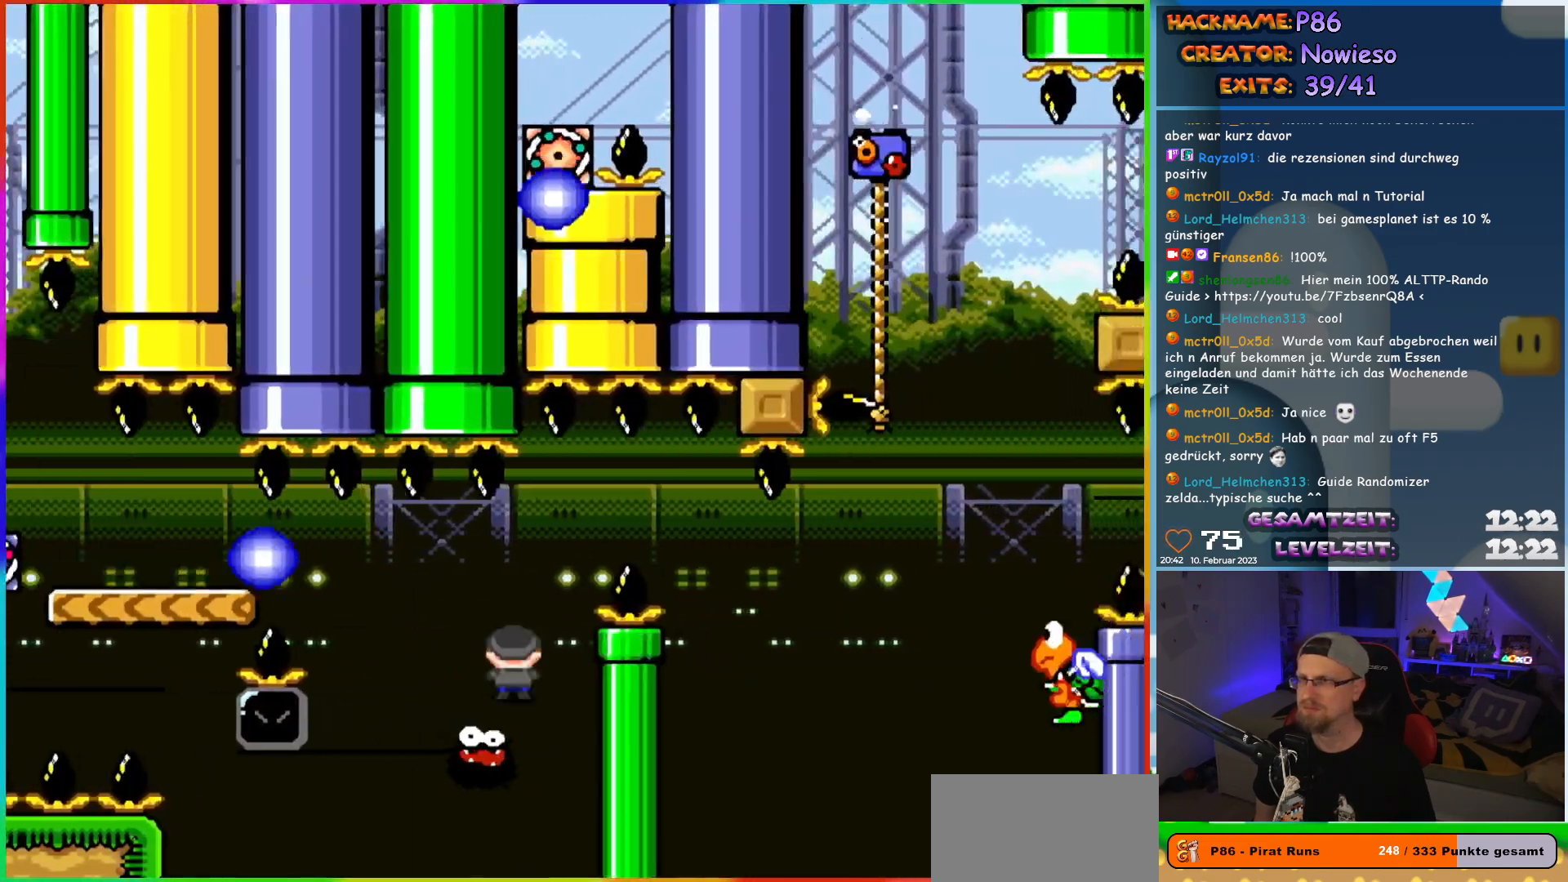
Gameplay with a controller (Nintendo layout); each line is a JSON object with the inputs held at the frame after it. "events" lists button and stick changes between this image and that frame as [ms after this image, input, new state], when the widget could be followed in between. Not read: L3 R3.
{"buttons": ["A", "X"], "events": [[183, "A", "down"], [467, "DPAD_UP", "down"], [483, "DPAD_LEFT", "up"], [500, "DPAD_UP", "up"]]}
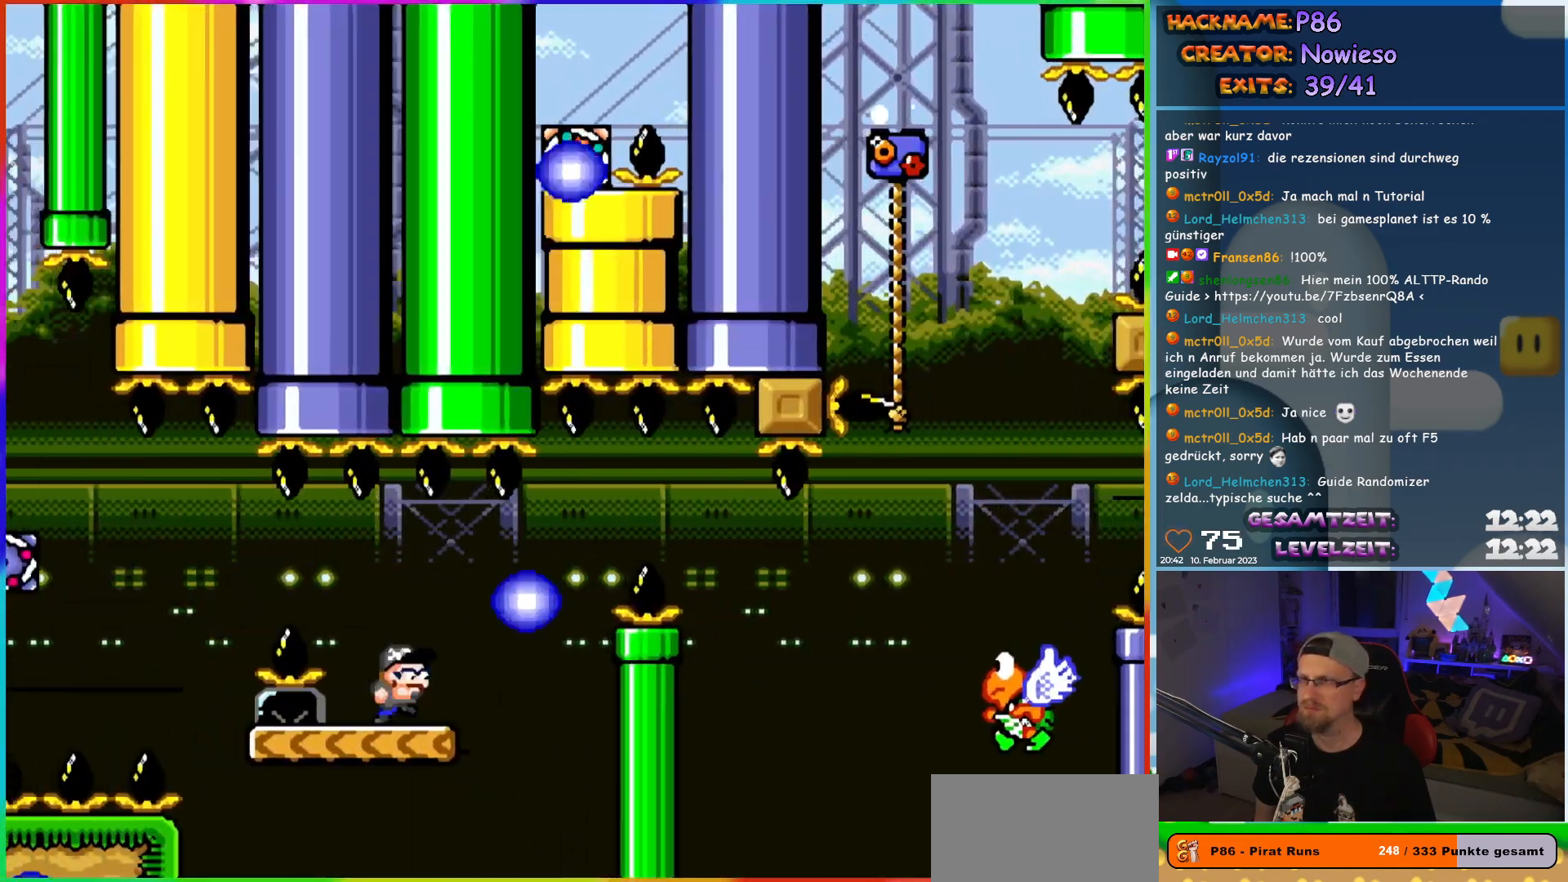
{"buttons": ["Y", "DPAD_RIGHT"], "events": [[17, "A", "up"], [17, "DPAD_RIGHT", "down"], [100, "X", "up"], [100, "Y", "down"], [350, "B", "down"], [433, "B", "up"]]}
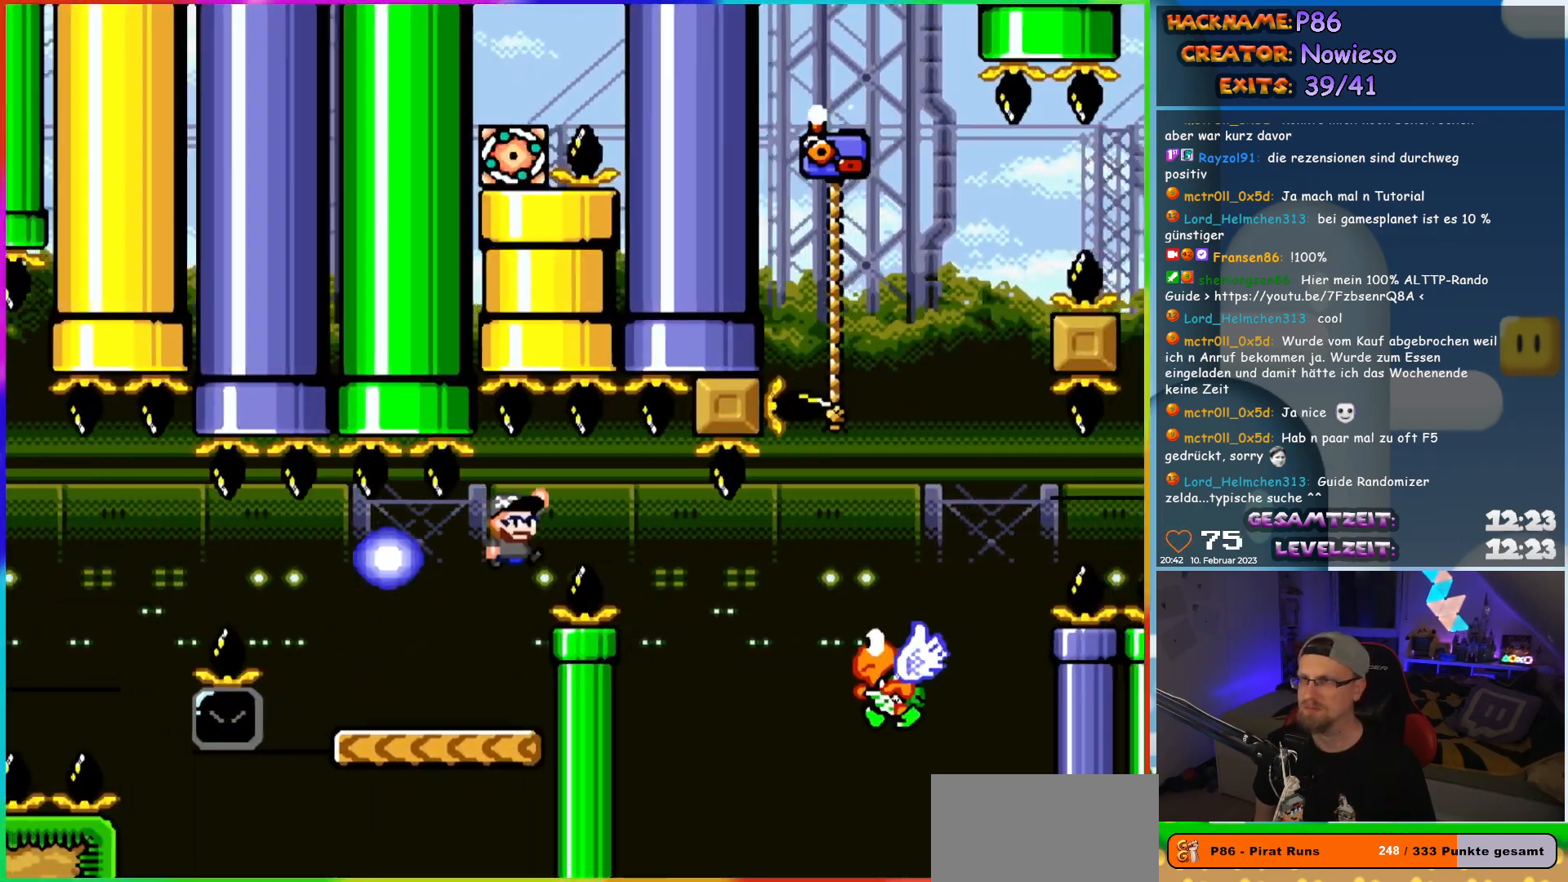
{"buttons": ["B", "Y", "DPAD_RIGHT"], "events": [[150, "B", "down"]]}
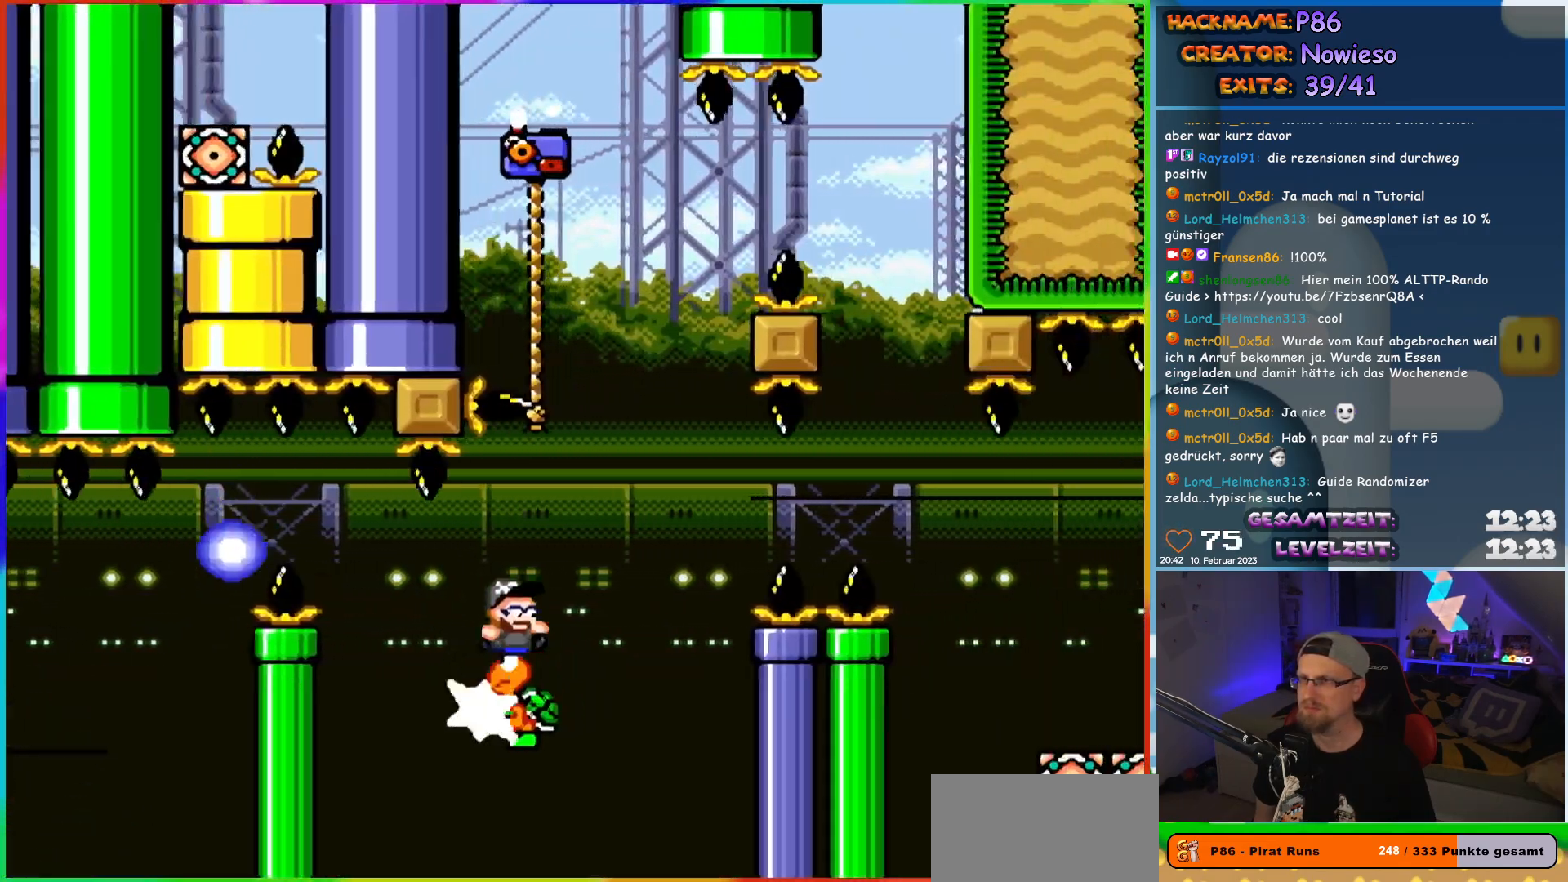
{"buttons": ["B", "Y", "DPAD_UP", "DPAD_LEFT"], "events": [[133, "DPAD_UP", "down"], [150, "DPAD_LEFT", "down"], [150, "DPAD_RIGHT", "up"]]}
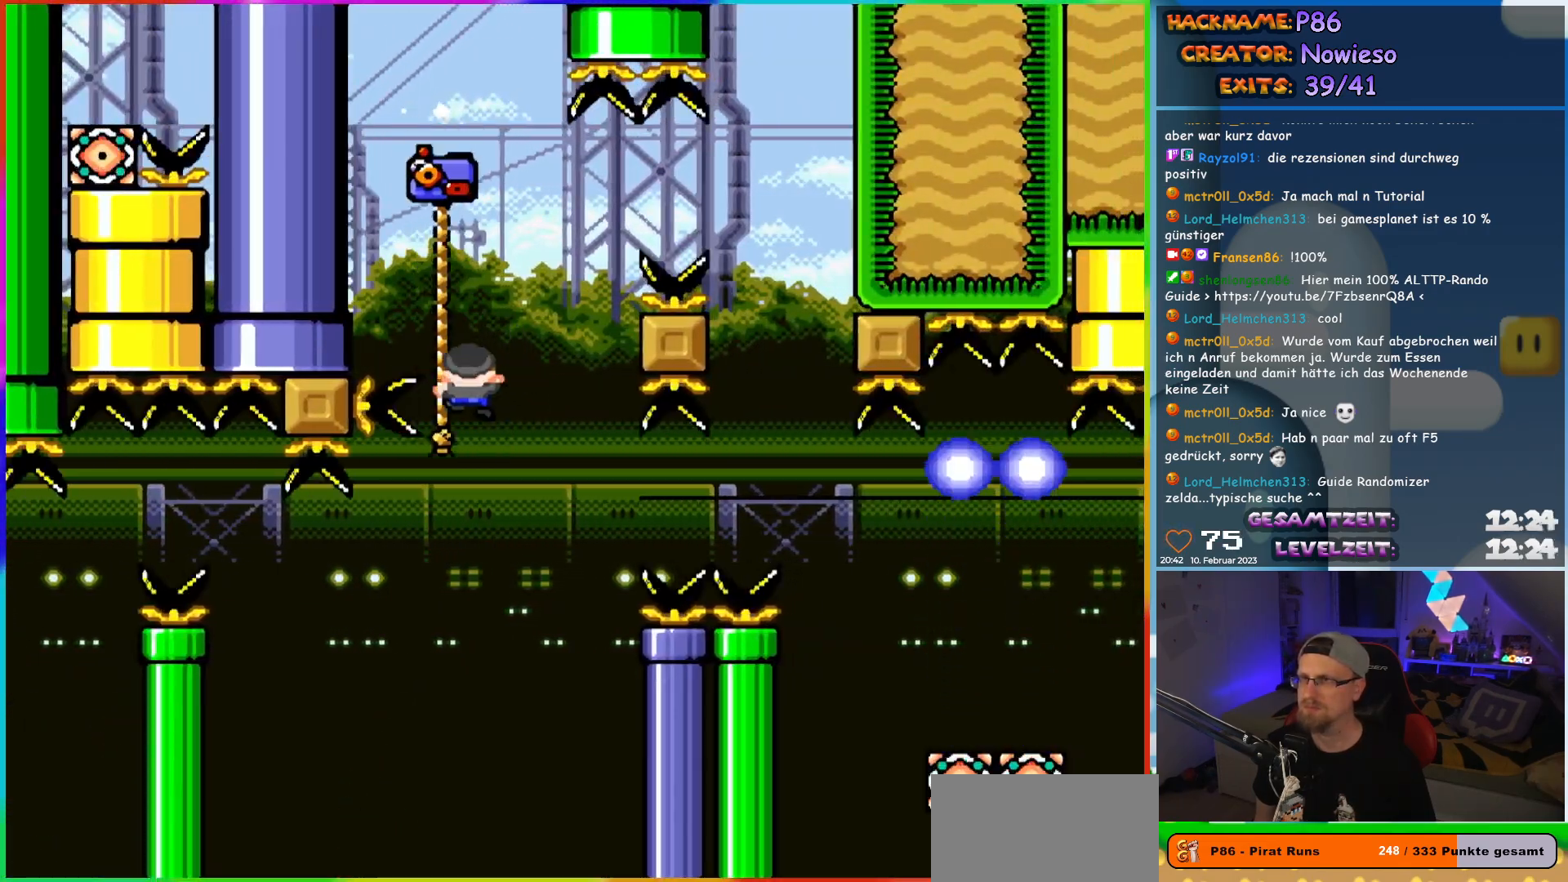
{"buttons": ["B", "Y", "DPAD_RIGHT"], "events": [[17, "DPAD_LEFT", "up"], [33, "DPAD_RIGHT", "down"], [50, "DPAD_UP", "up"], [67, "B", "up"], [117, "B", "down"]]}
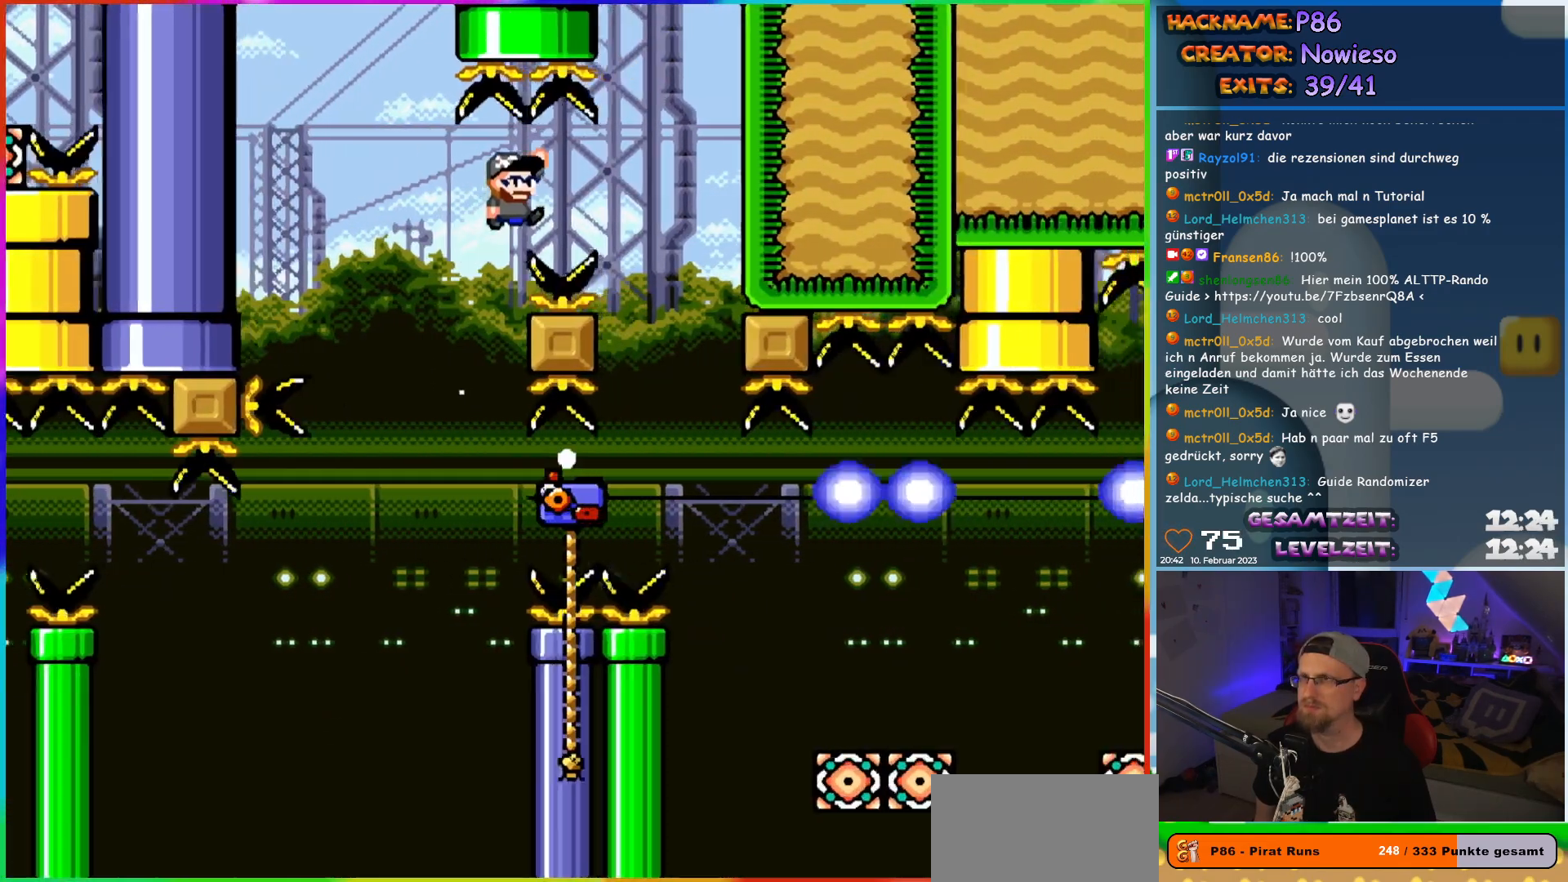
{"buttons": ["Y"], "events": [[333, "DPAD_RIGHT", "up"], [367, "B", "up"]]}
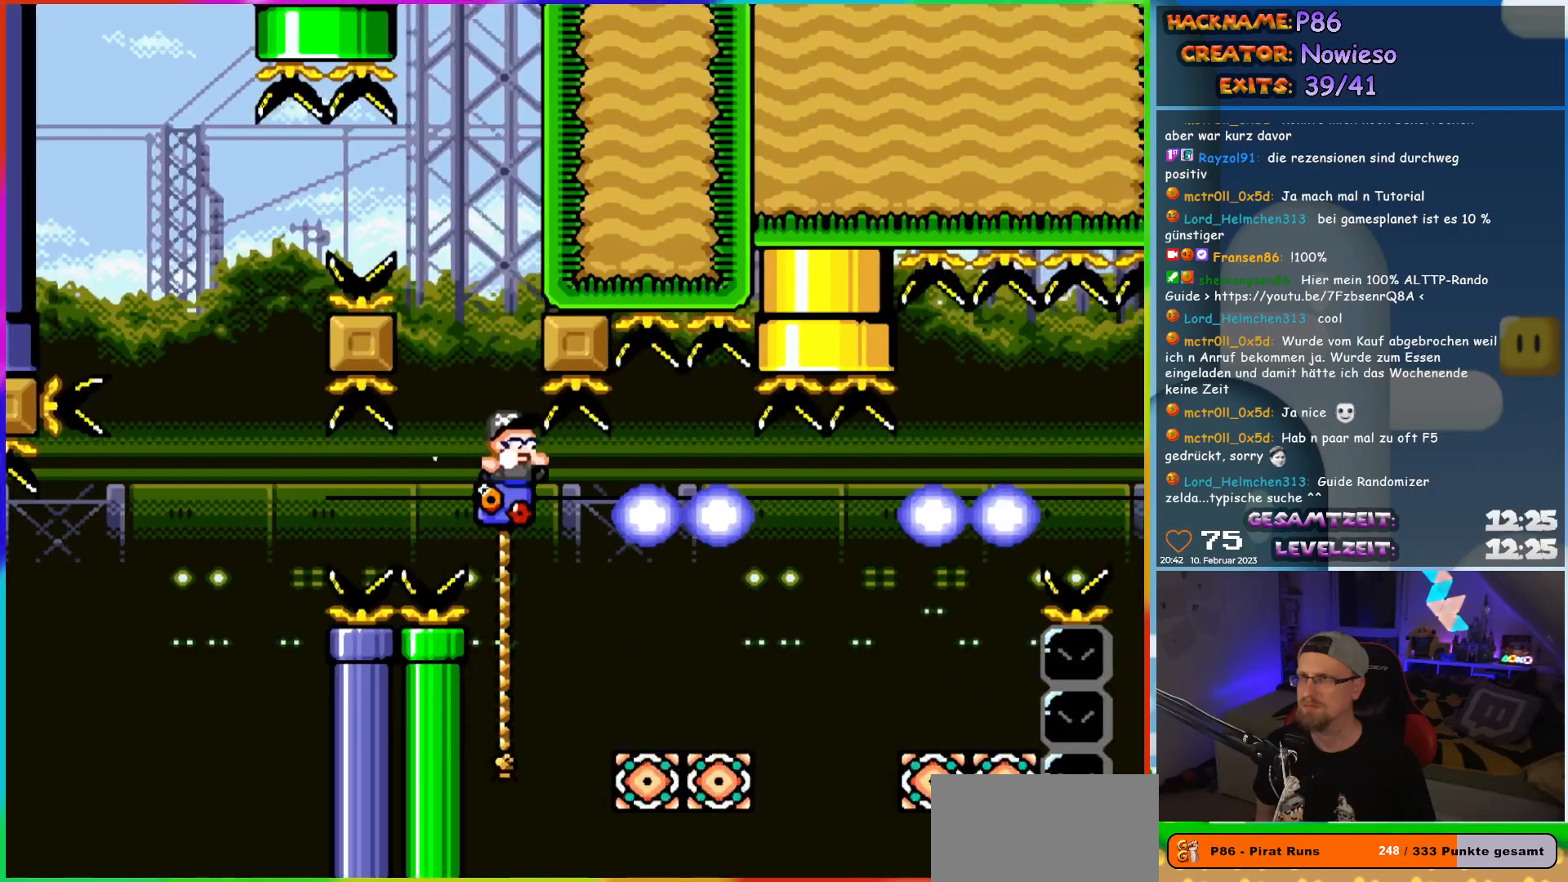
{"buttons": ["B", "Y", "DPAD_RIGHT"], "events": [[100, "DPAD_RIGHT", "down"], [300, "DPAD_UP", "down"], [367, "DPAD_RIGHT", "up"], [400, "DPAD_RIGHT", "down"], [467, "B", "down"], [467, "DPAD_UP", "up"]]}
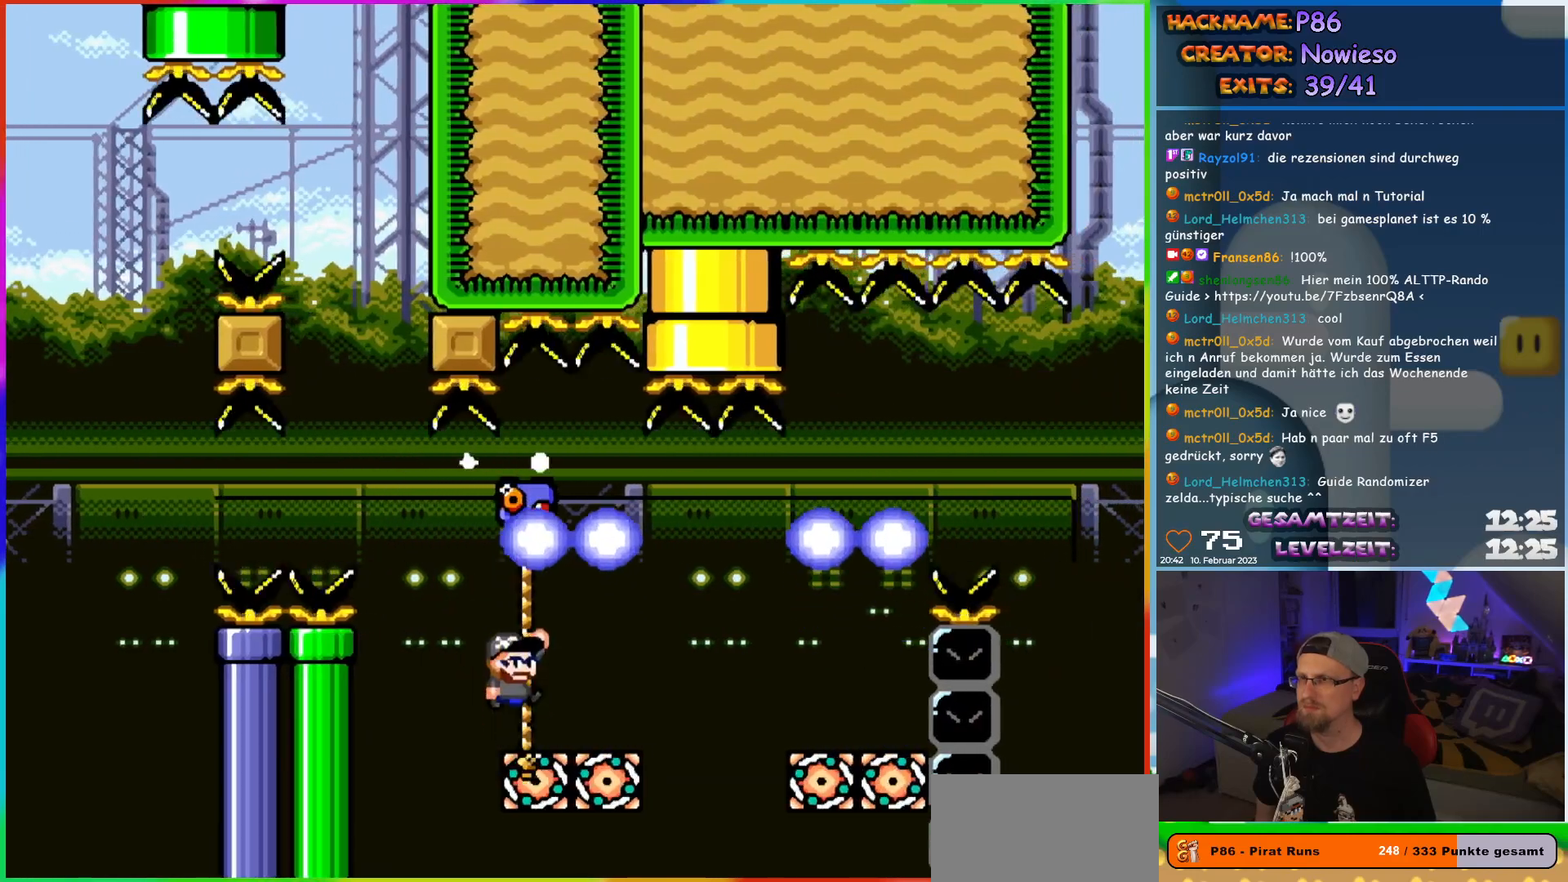
{"buttons": ["Y", "DPAD_UP", "DPAD_LEFT"], "events": [[450, "B", "up"], [483, "DPAD_UP", "down"], [500, "DPAD_LEFT", "down"], [500, "DPAD_RIGHT", "up"]]}
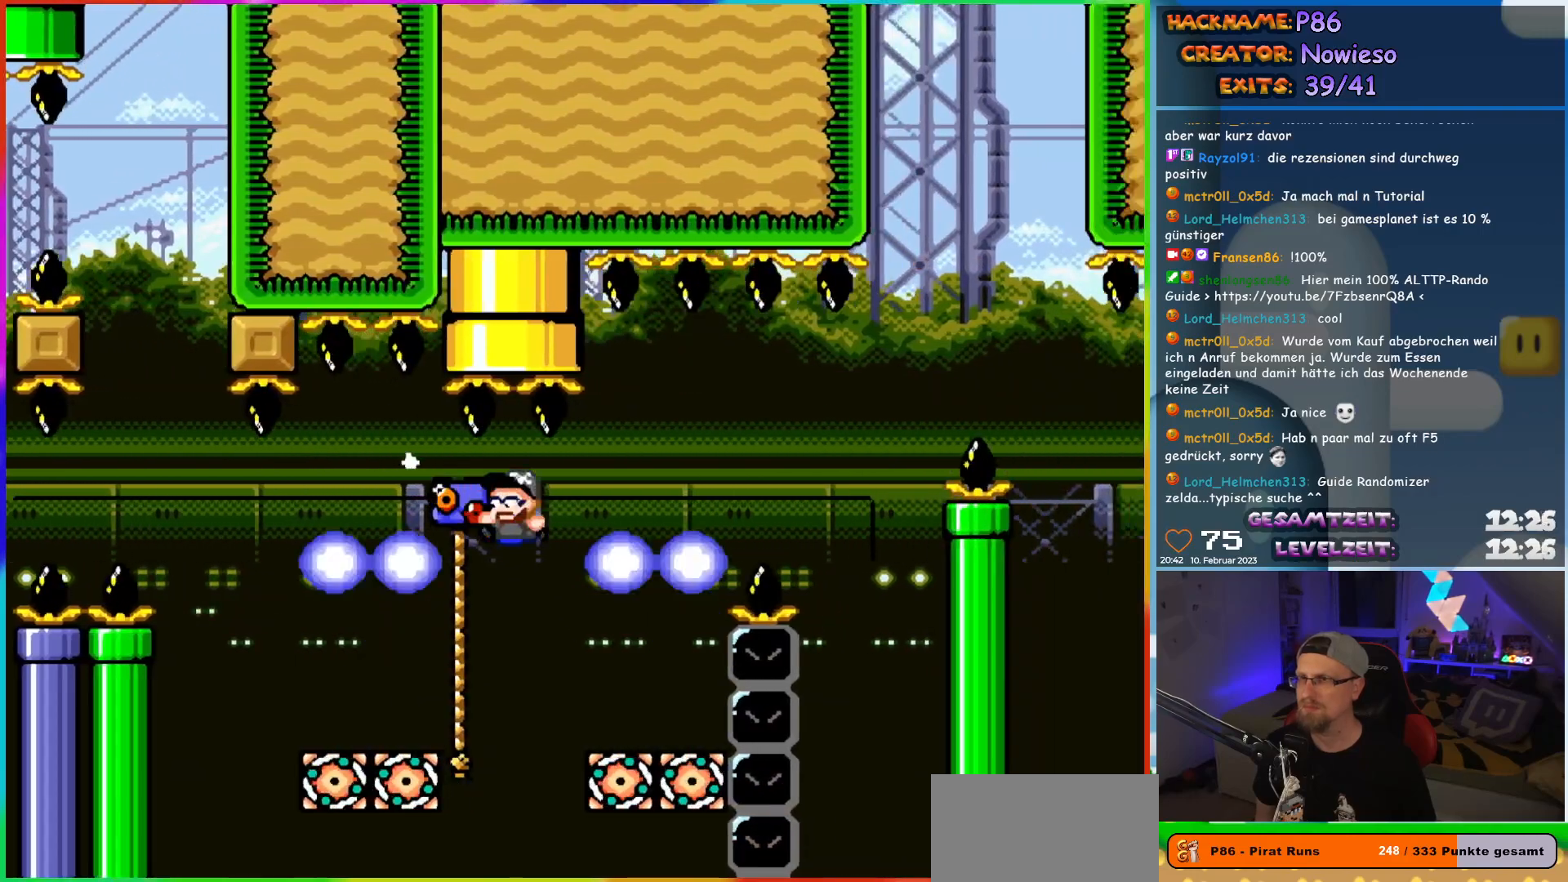
{"buttons": ["Y", "DPAD_DOWN"], "events": [[283, "DPAD_UP", "up"], [300, "DPAD_DOWN", "down"], [350, "DPAD_LEFT", "up"]]}
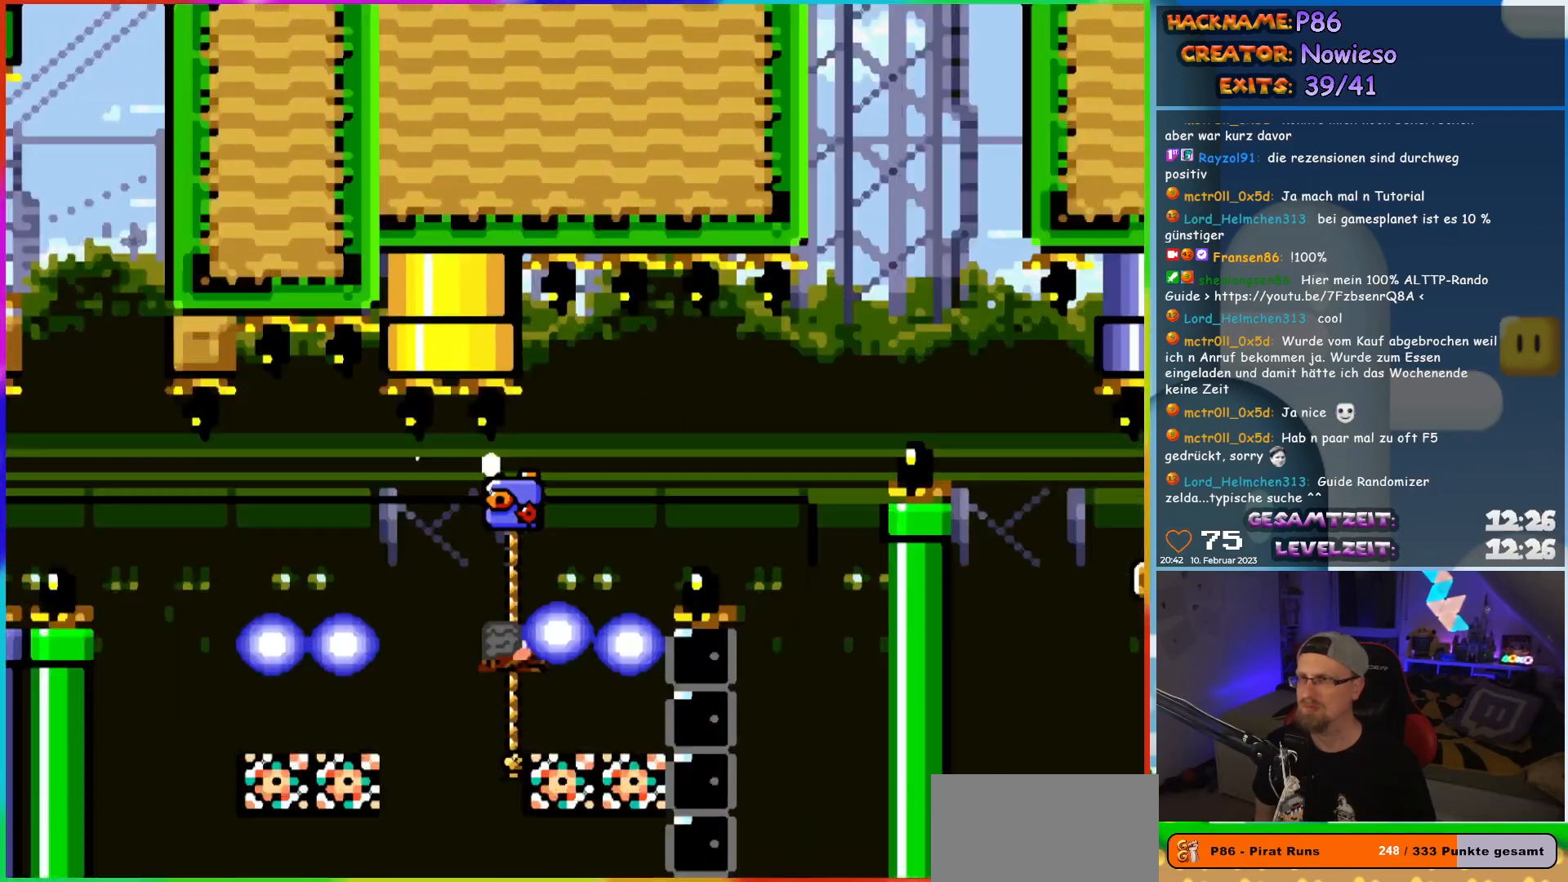
{"buttons": [], "events": [[117, "DPAD_DOWN", "up"], [117, "DPAD_RIGHT", "down"], [133, "DPAD_RIGHT", "up"], [383, "Y", "up"]]}
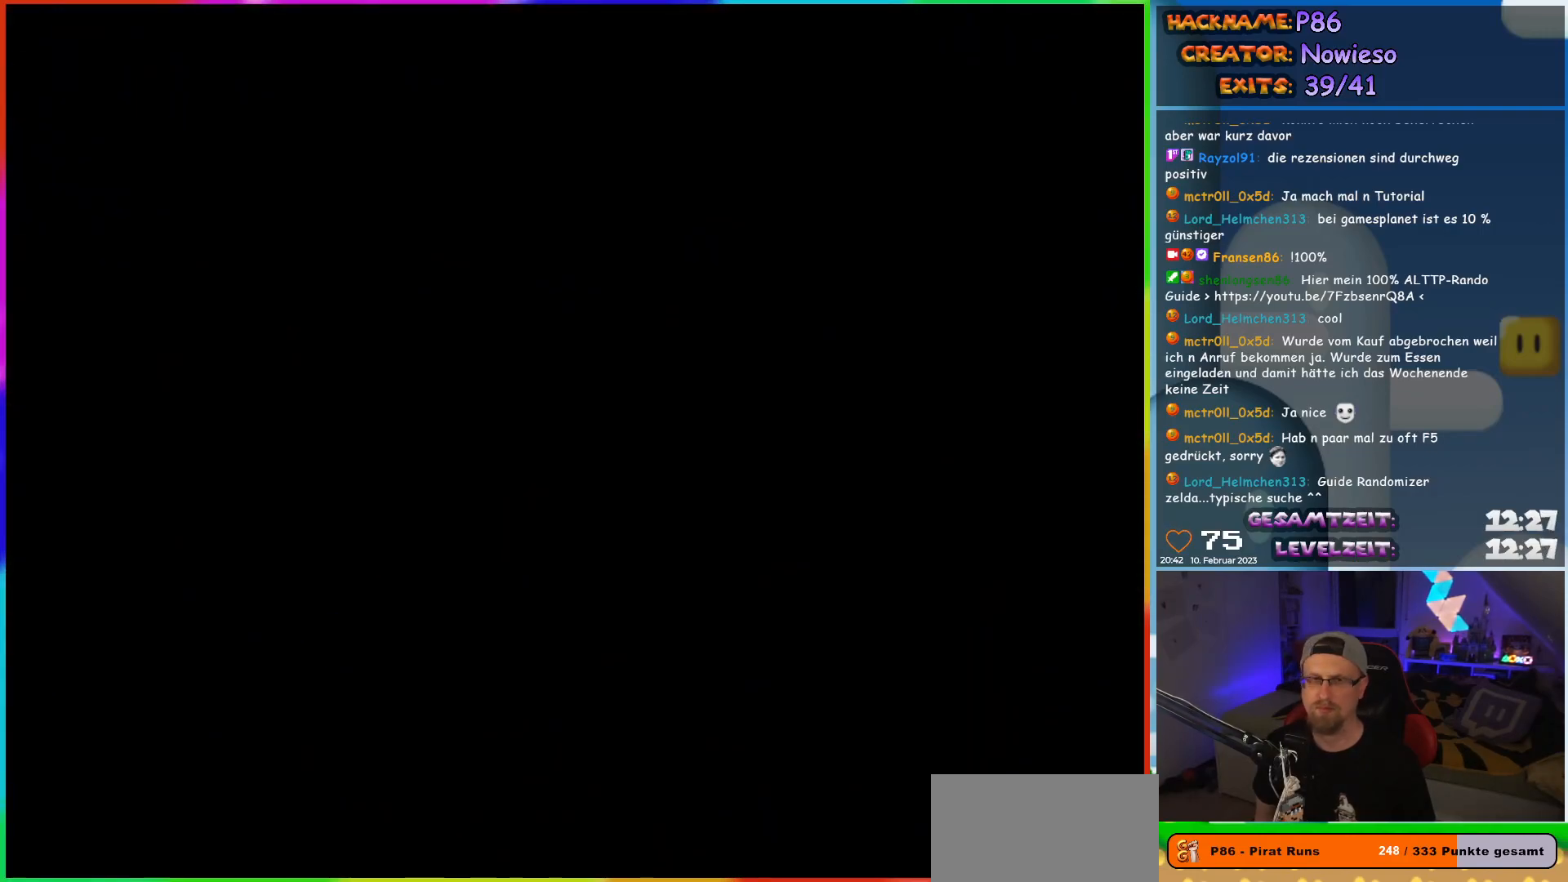
{"buttons": [], "events": []}
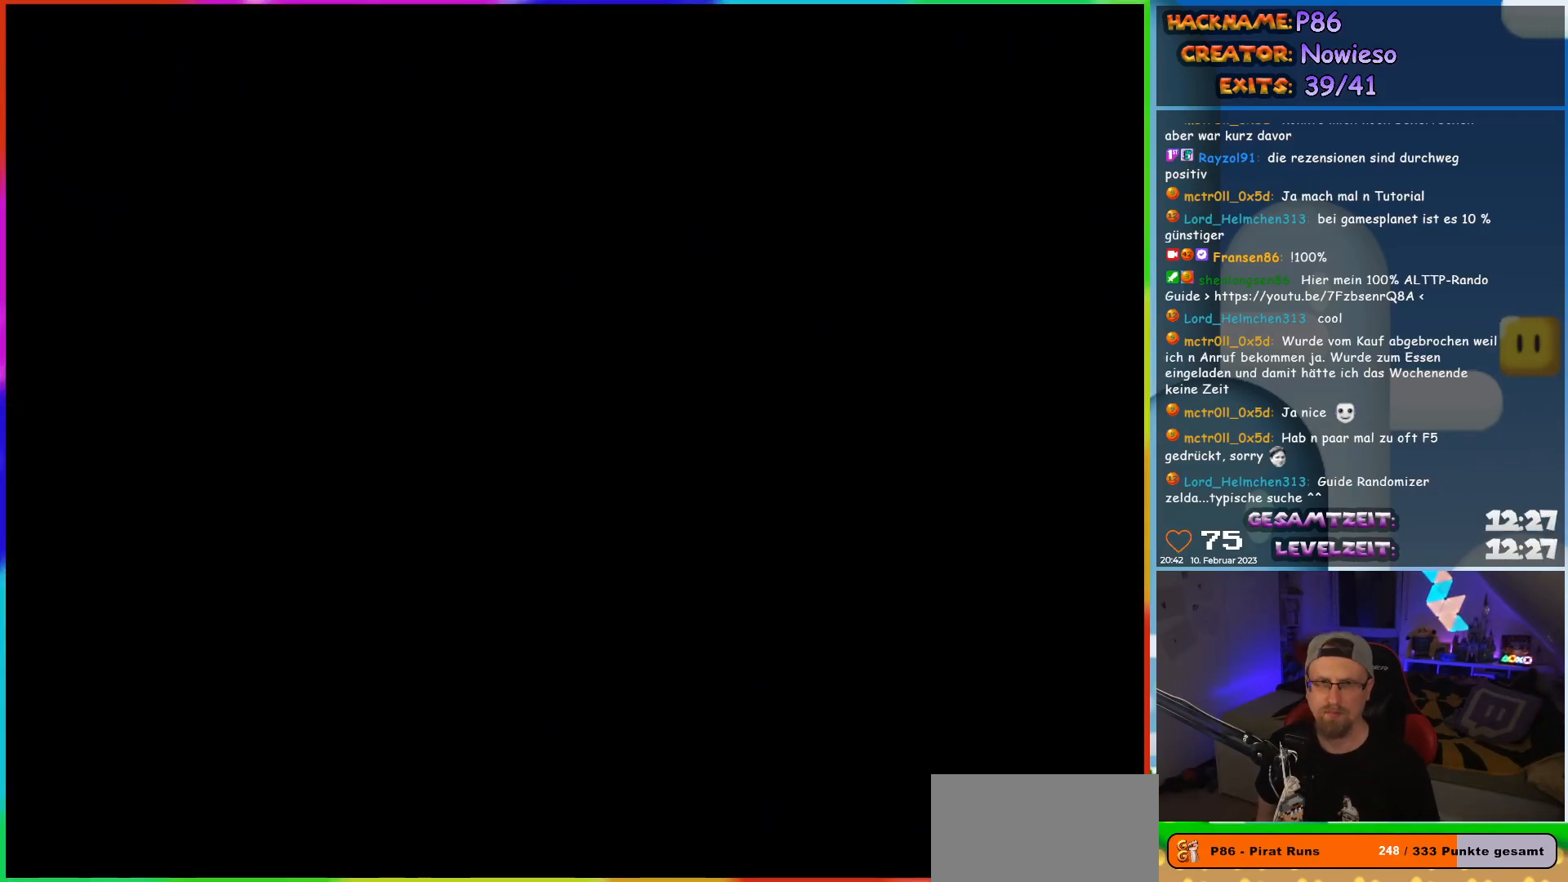
{"buttons": [], "events": []}
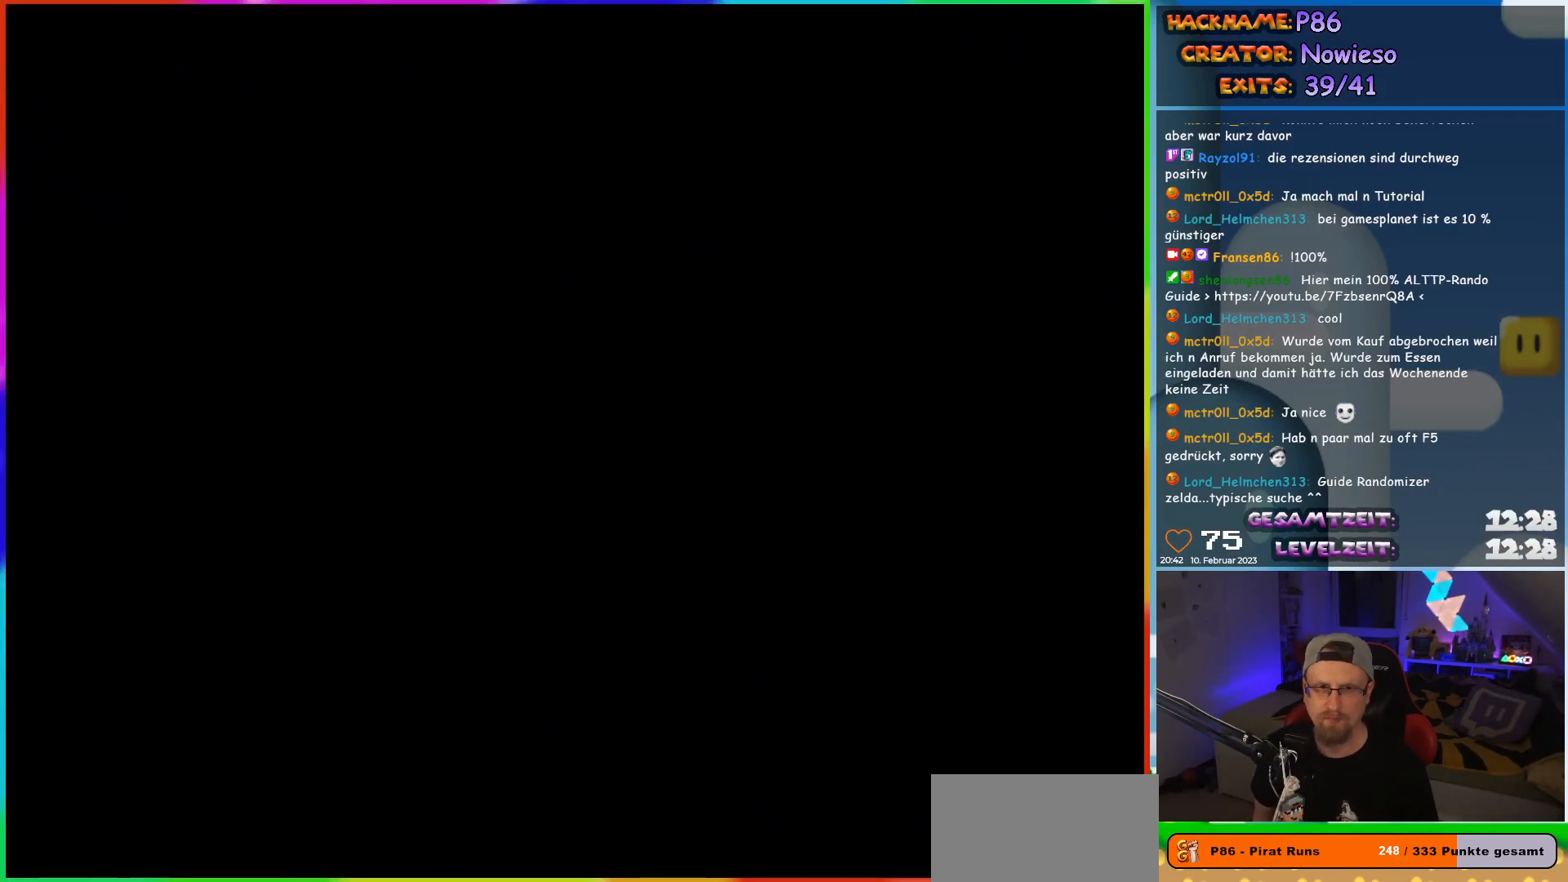
{"buttons": [], "events": []}
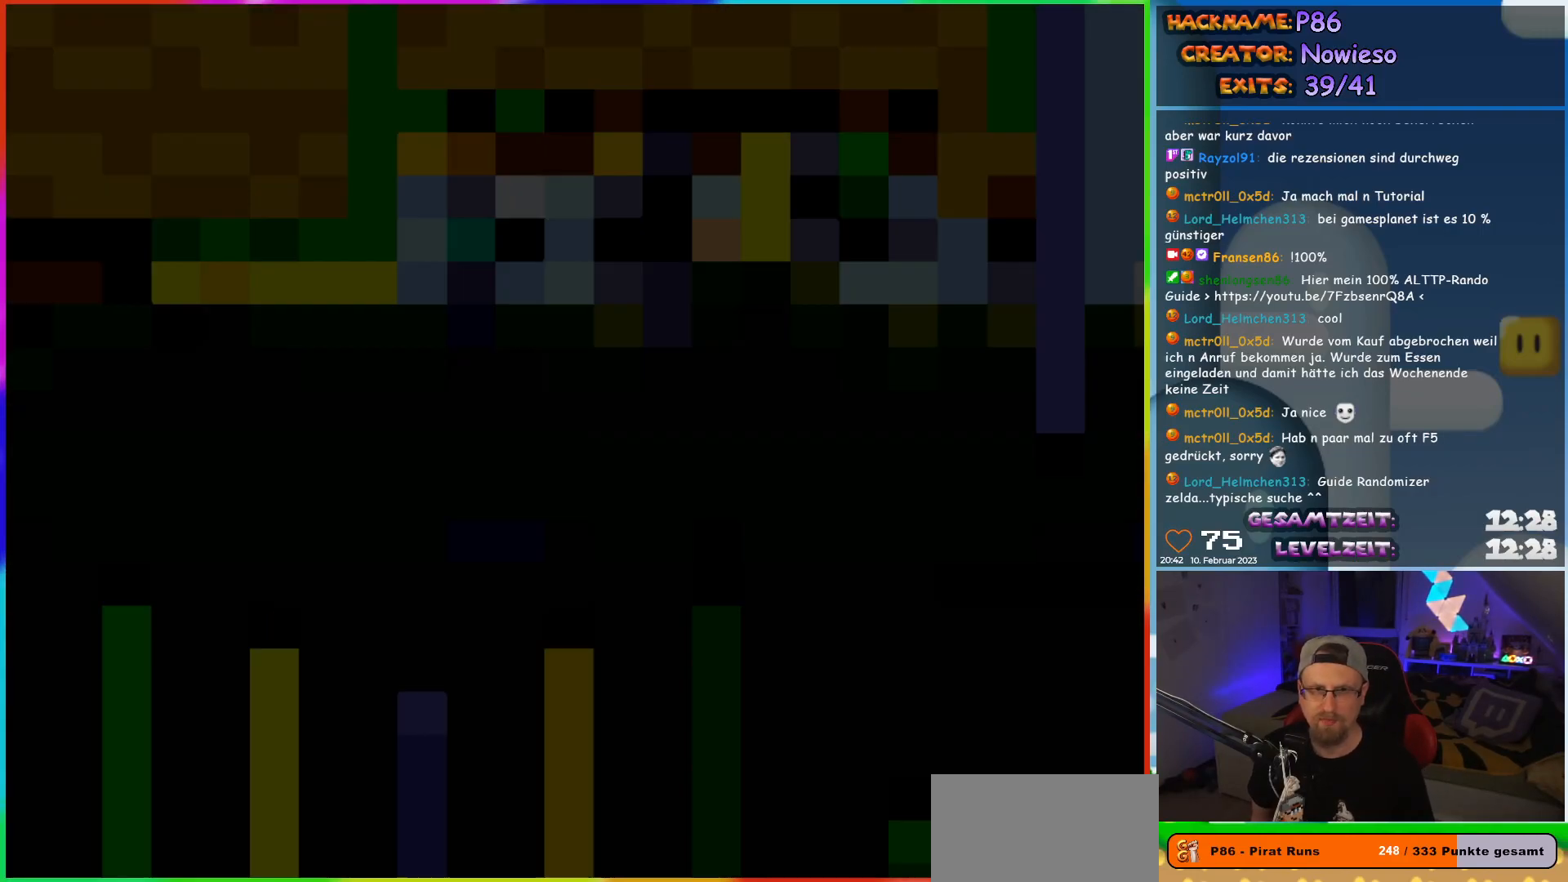
{"buttons": ["X"], "events": [[183, "X", "down"]]}
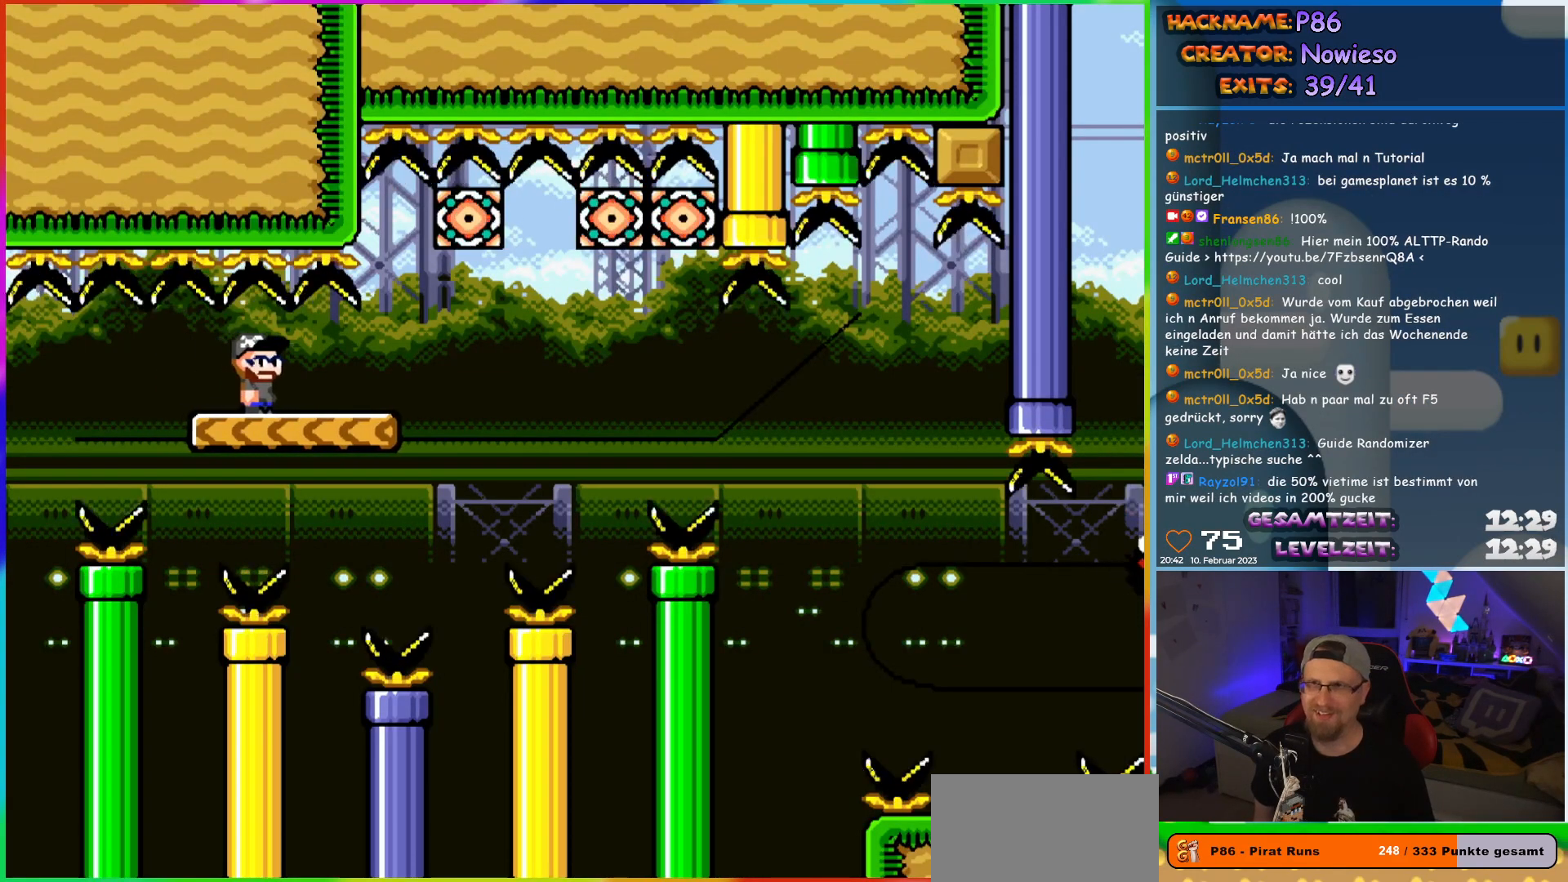
{"buttons": ["X", "DPAD_RIGHT"], "events": [[333, "DPAD_RIGHT", "down"]]}
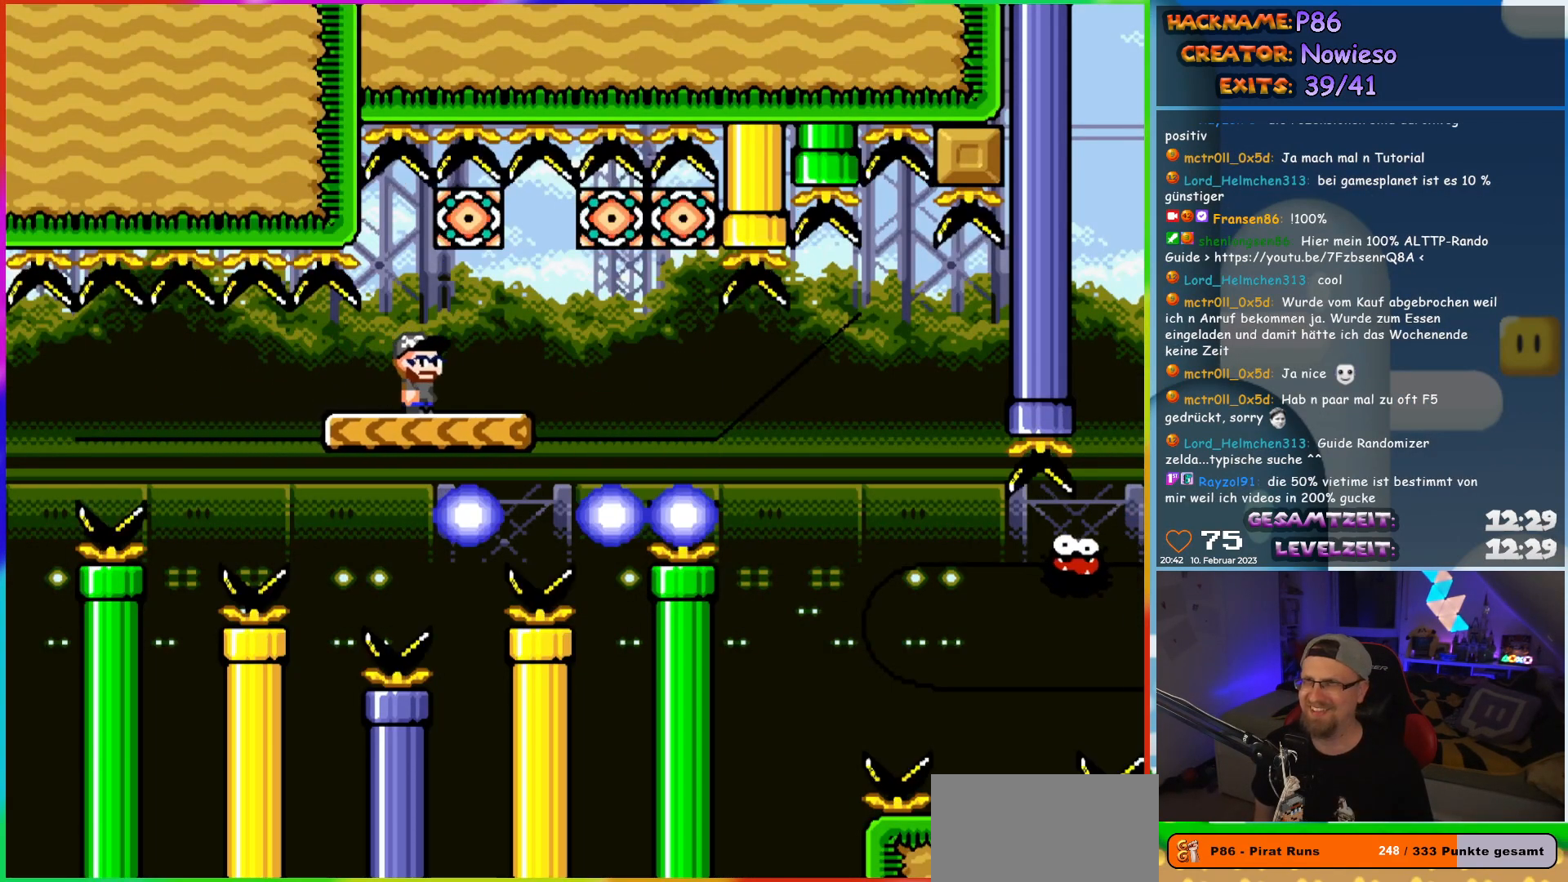
{"buttons": ["X", "DPAD_RIGHT"], "events": [[117, "DPAD_RIGHT", "up"], [133, "DPAD_LEFT", "down"], [283, "DPAD_LEFT", "up"], [400, "DPAD_RIGHT", "down"]]}
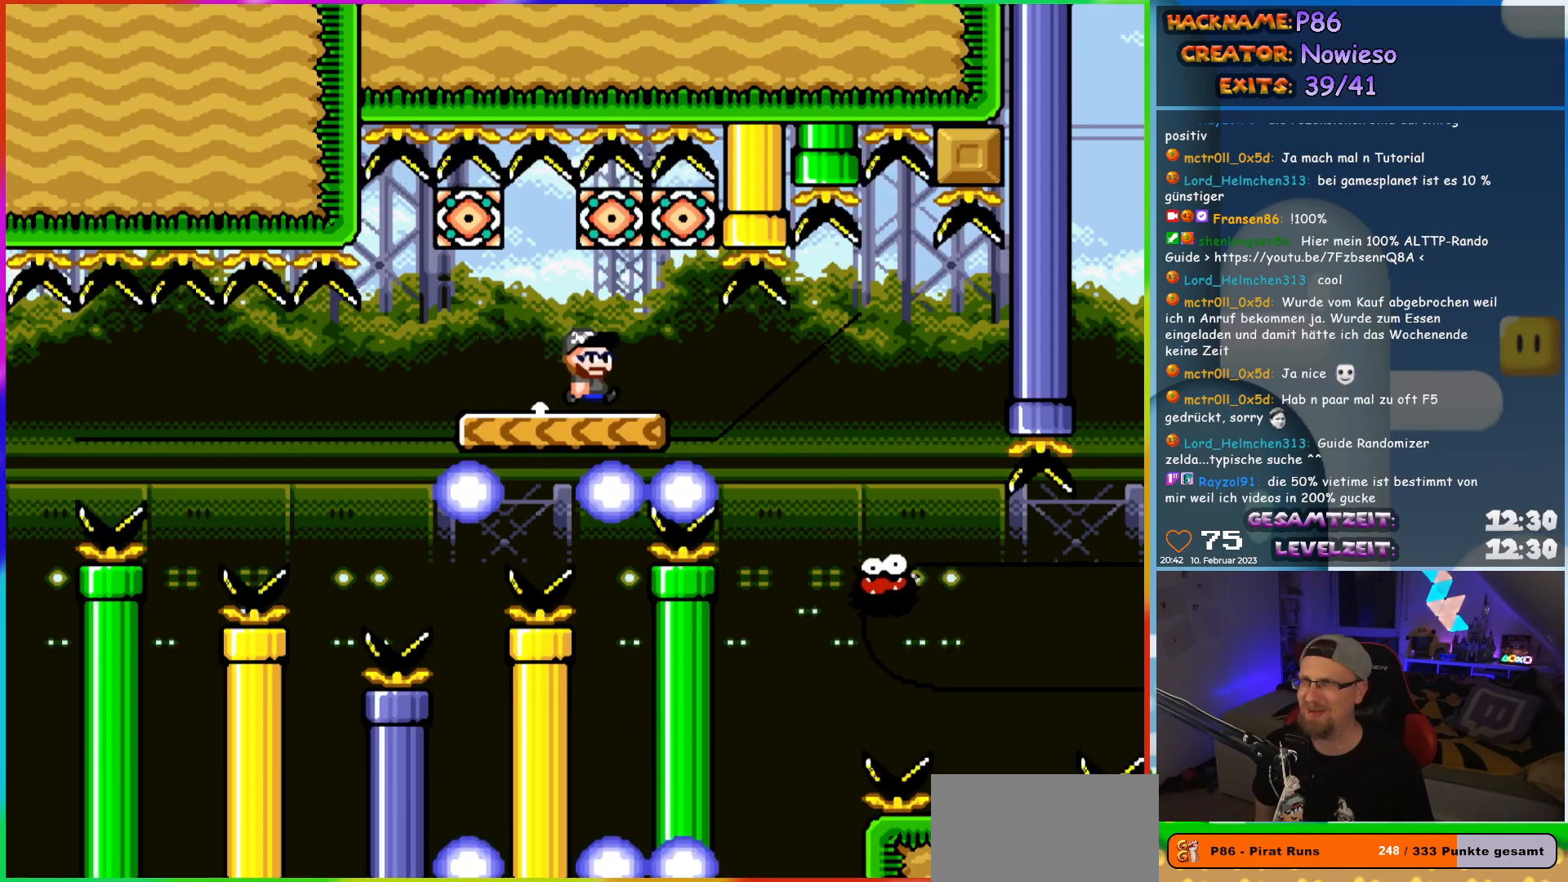
{"buttons": ["X"], "events": [[500, "DPAD_RIGHT", "up"]]}
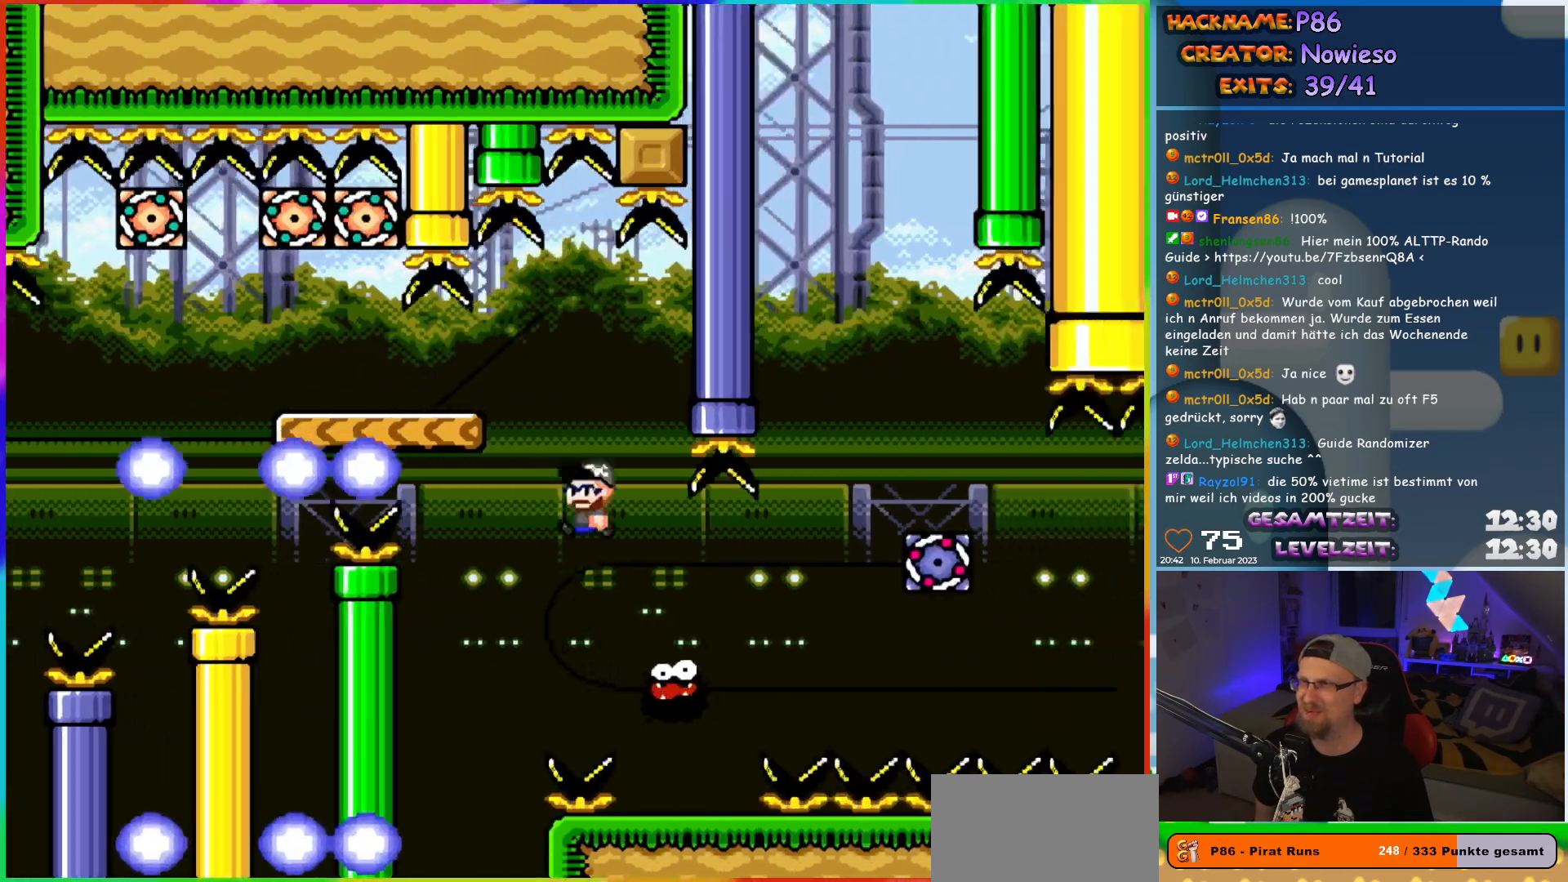
{"buttons": ["A", "X", "DPAD_RIGHT"], "events": [[17, "DPAD_LEFT", "down"], [100, "DPAD_UP", "down"], [117, "DPAD_LEFT", "up"], [133, "DPAD_RIGHT", "down"], [133, "DPAD_UP", "up"], [350, "A", "down"]]}
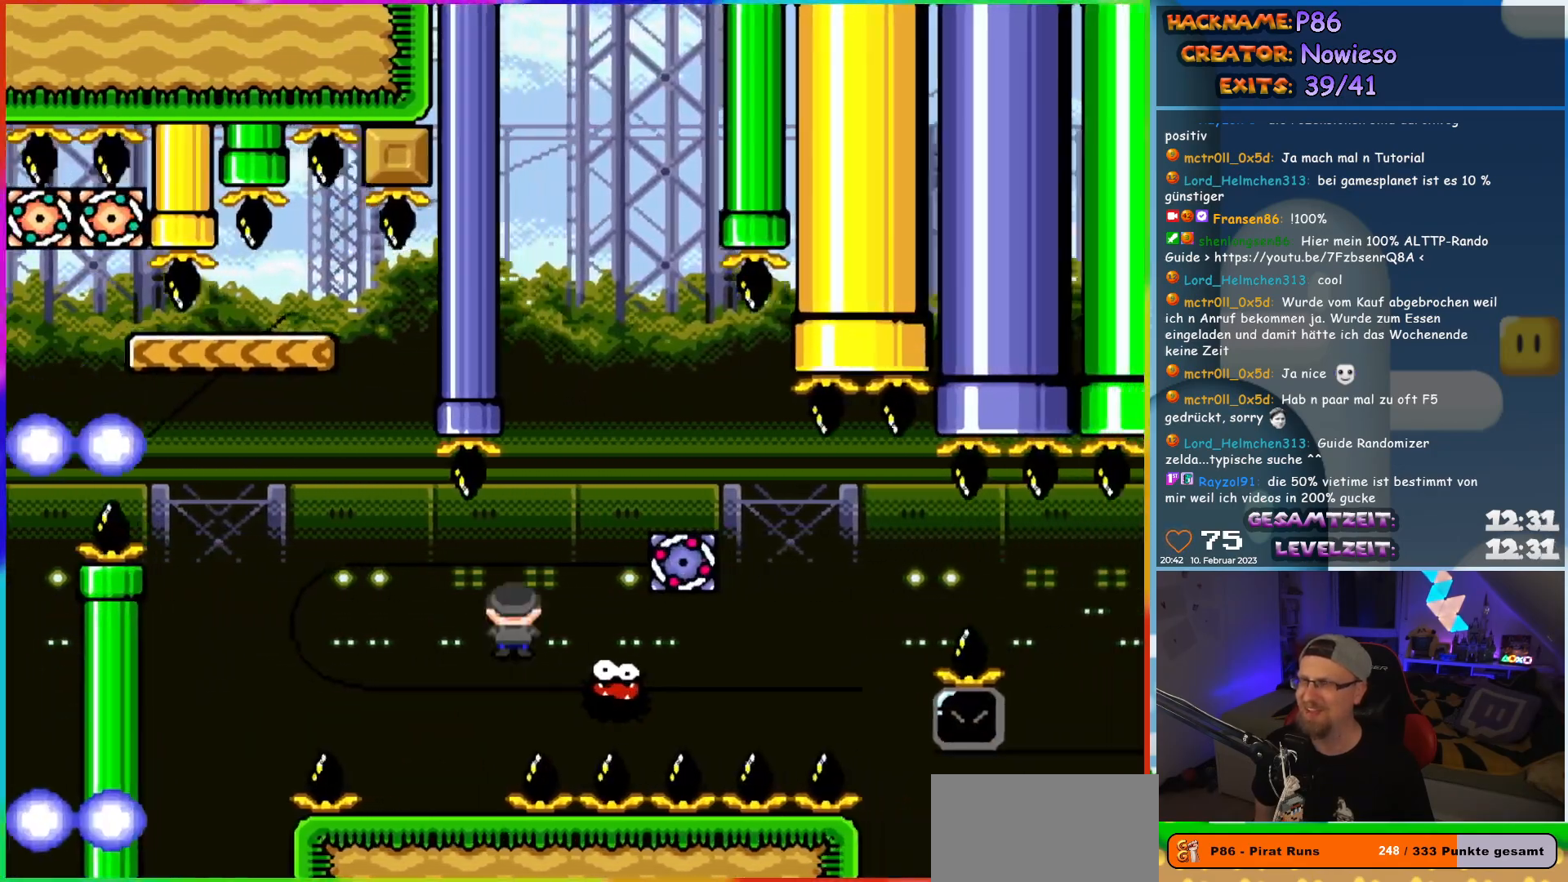
{"buttons": ["X", "DPAD_RIGHT"], "events": [[350, "A", "up"]]}
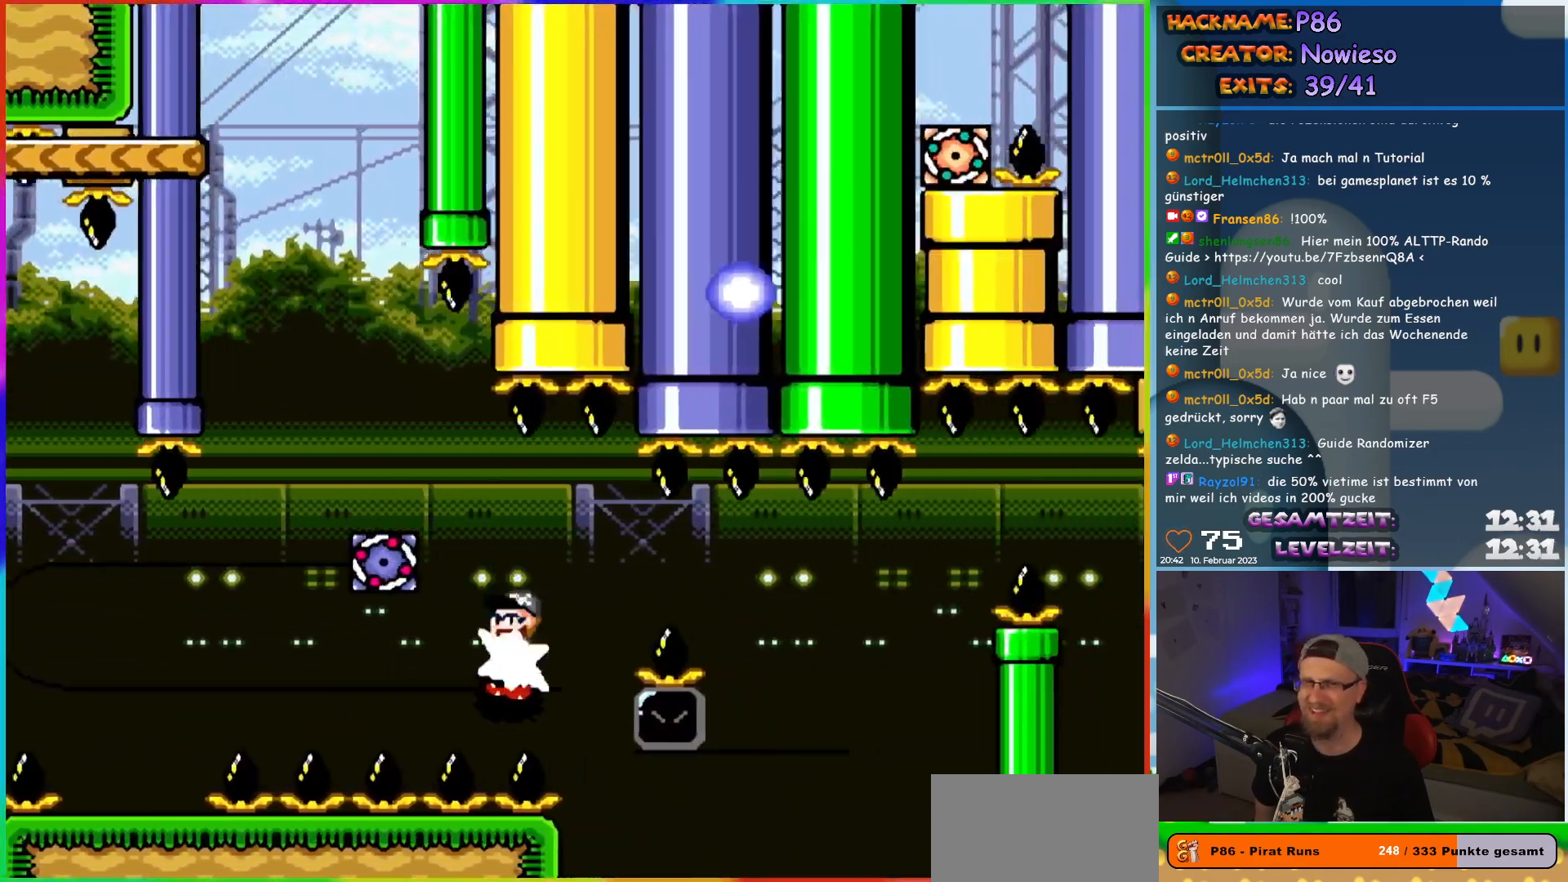
{"buttons": ["X", "DPAD_RIGHT"], "events": [[67, "A", "down"], [400, "DPAD_RIGHT", "up"], [400, "DPAD_UP", "down"], [417, "DPAD_LEFT", "down"], [417, "DPAD_UP", "up"], [450, "DPAD_UP", "down"], [483, "A", "up"], [500, "DPAD_LEFT", "up"], [500, "DPAD_RIGHT", "down"], [500, "DPAD_UP", "up"]]}
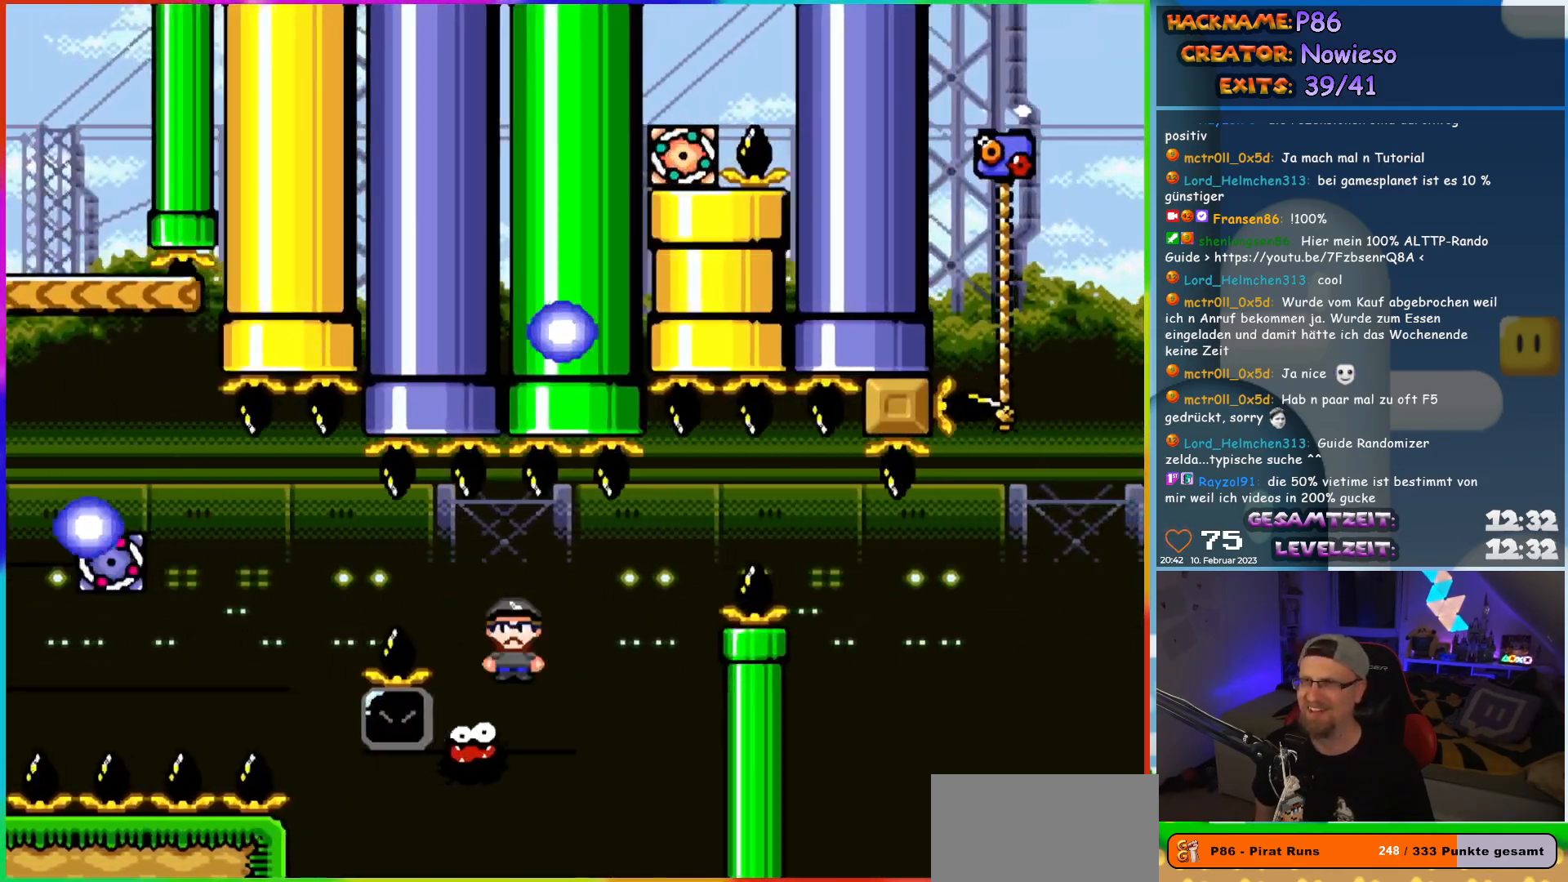
{"buttons": ["A", "X", "DPAD_LEFT"], "events": [[267, "DPAD_LEFT", "down"], [267, "DPAD_RIGHT", "up"], [267, "DPAD_UP", "down"], [283, "DPAD_UP", "up"], [450, "A", "down"]]}
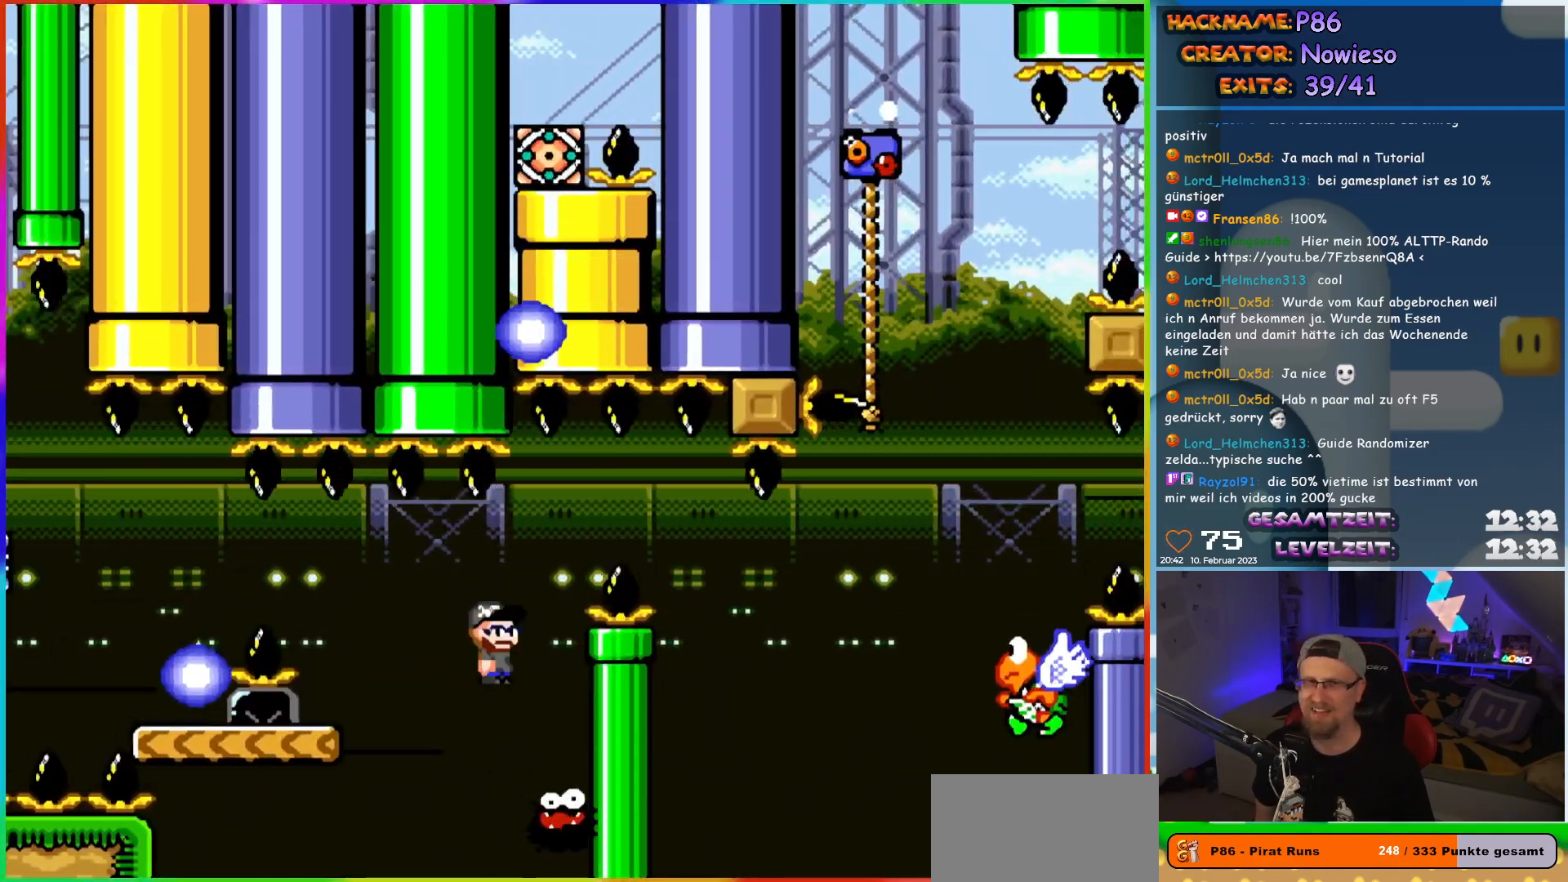
{"buttons": ["Y", "DPAD_RIGHT"], "events": [[283, "A", "up"], [333, "DPAD_UP", "down"], [367, "DPAD_LEFT", "up"], [367, "DPAD_RIGHT", "down"], [367, "DPAD_UP", "up"], [367, "X", "up"], [367, "Y", "down"]]}
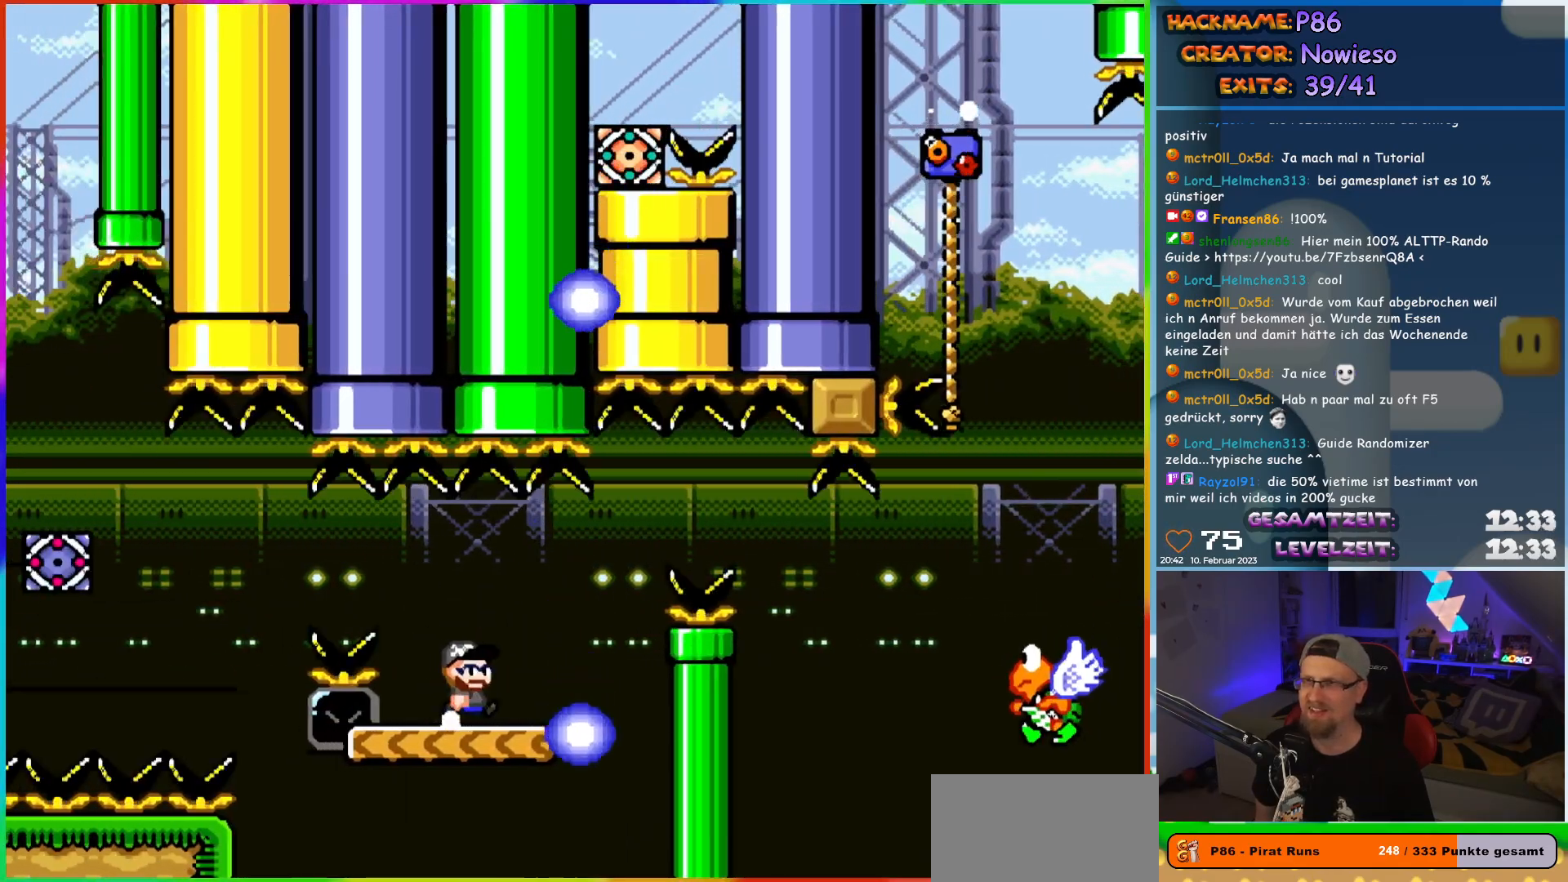
{"buttons": ["Y", "DPAD_RIGHT"], "events": [[150, "B", "down"], [250, "B", "up"], [367, "B", "down"], [483, "B", "up"]]}
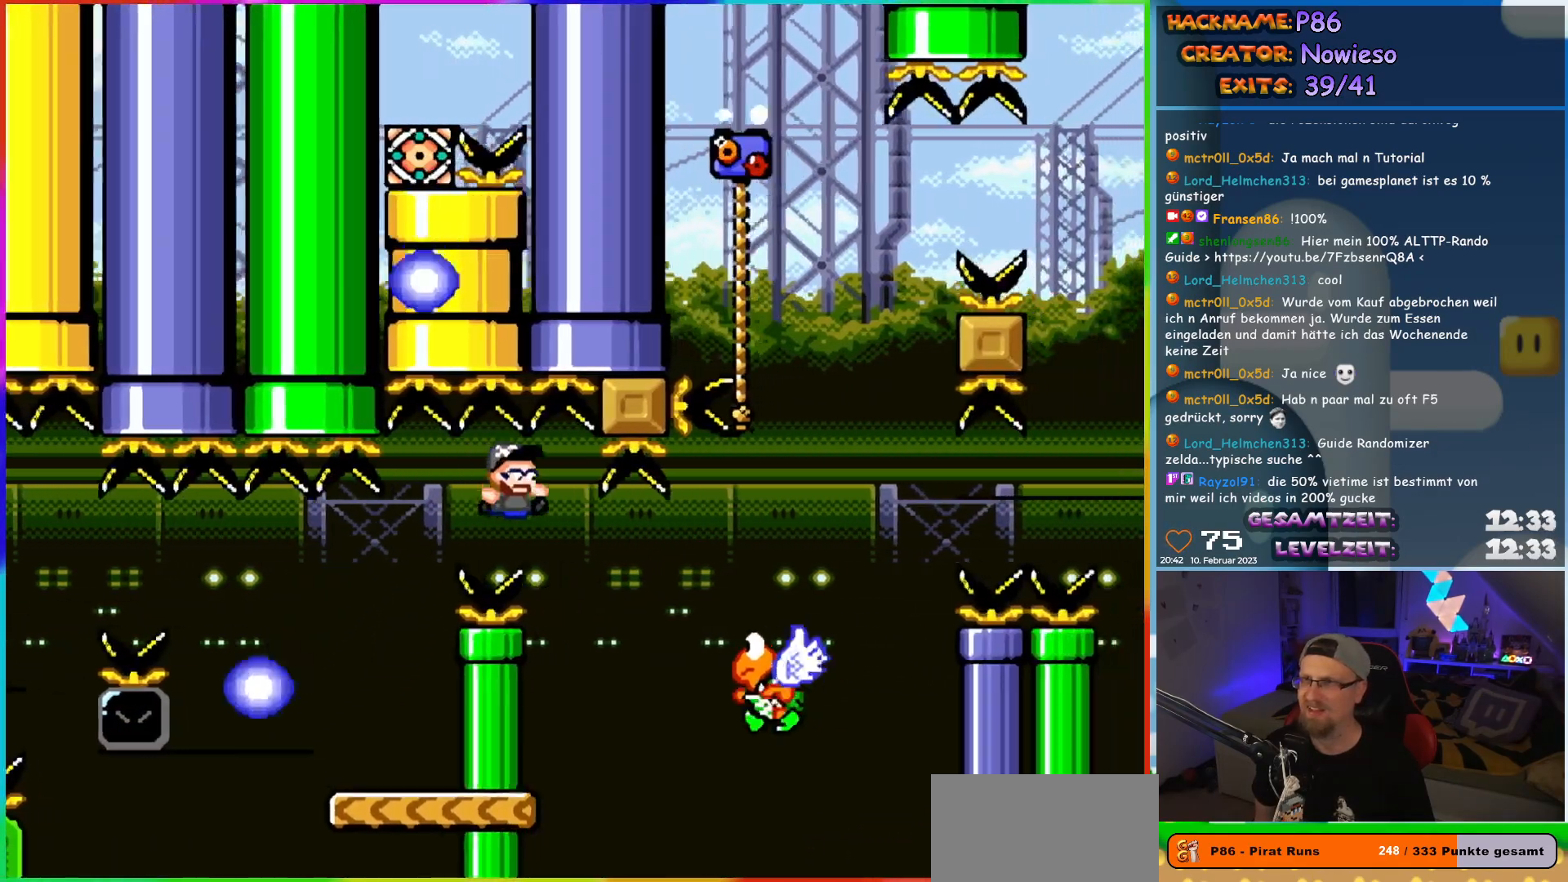
{"buttons": ["B", "Y", "DPAD_UP", "DPAD_LEFT"], "events": [[33, "B", "down"], [450, "DPAD_UP", "down"], [467, "DPAD_RIGHT", "up"], [483, "DPAD_LEFT", "down"]]}
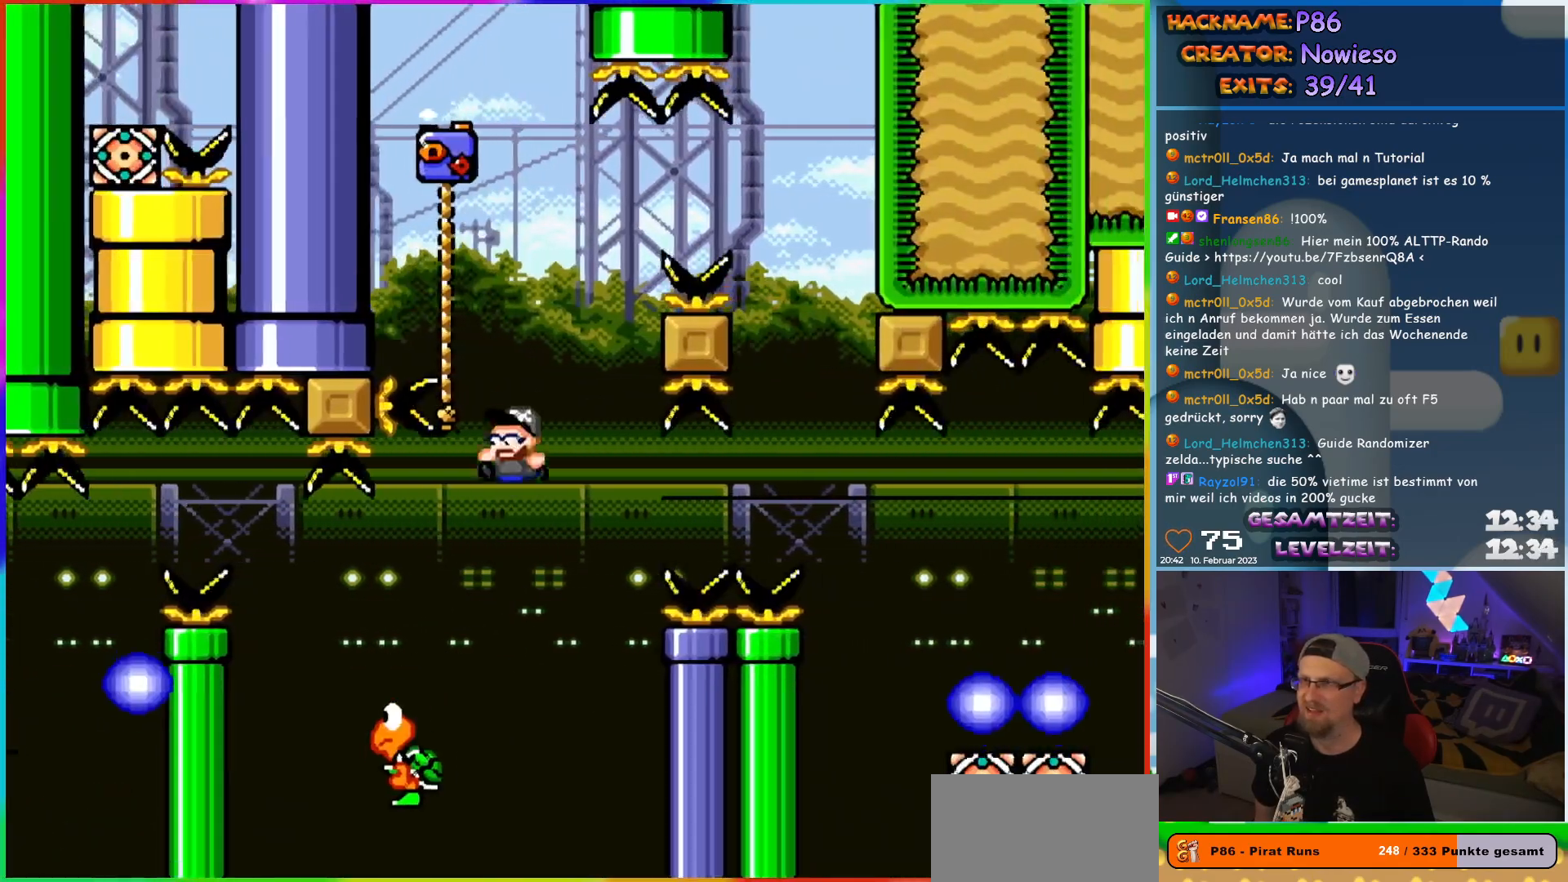
{"buttons": ["B", "Y", "DPAD_RIGHT"], "events": [[333, "DPAD_LEFT", "up"], [383, "B", "up"], [383, "DPAD_RIGHT", "down"], [383, "DPAD_UP", "up"], [433, "B", "down"]]}
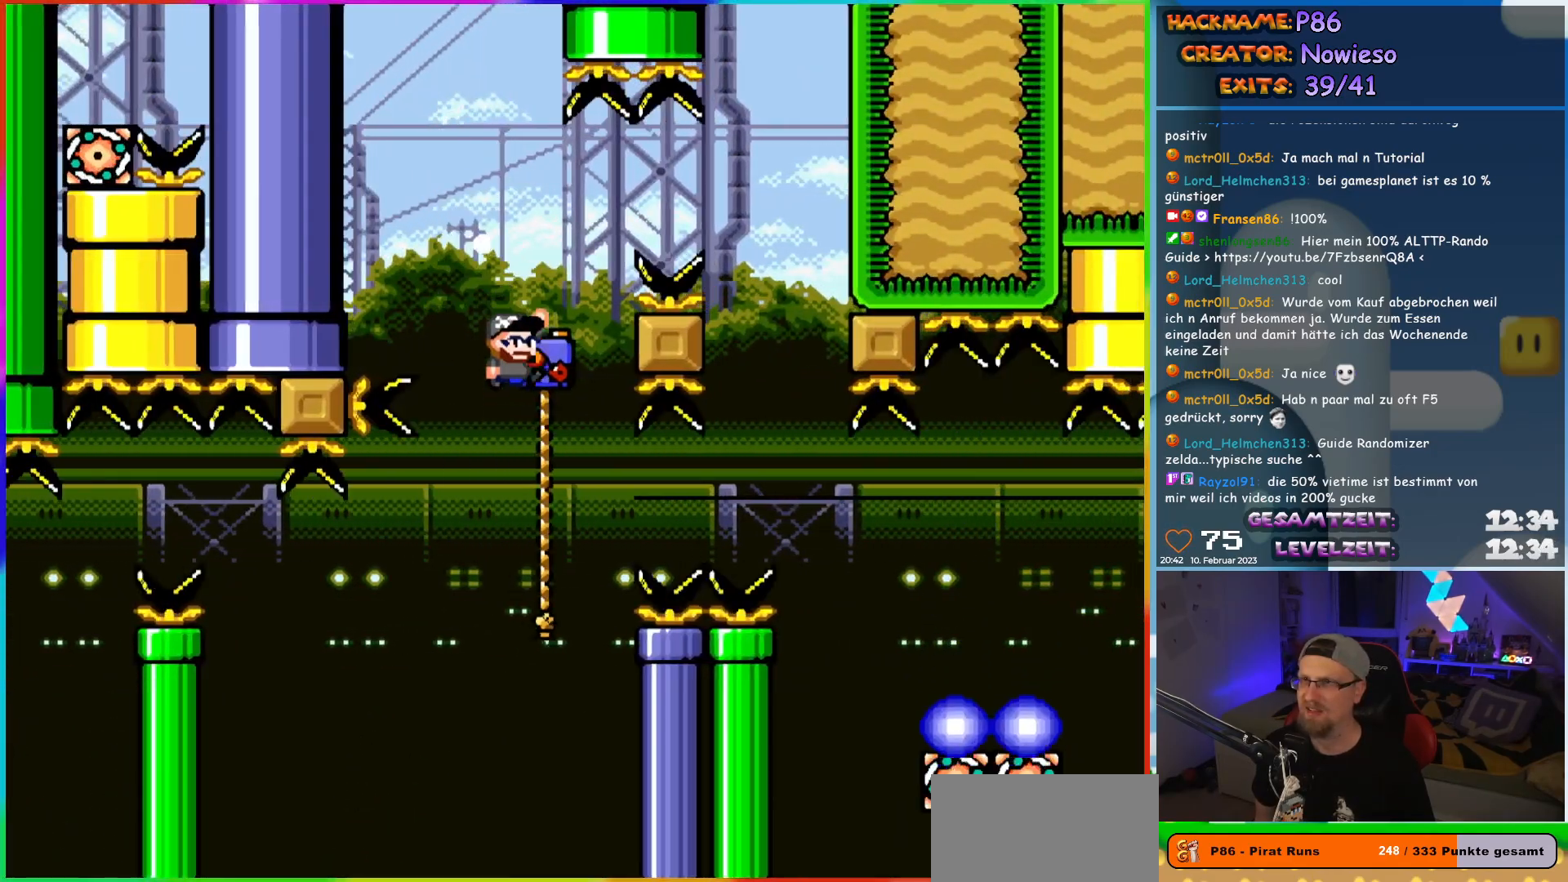
{"buttons": ["B", "Y", "DPAD_RIGHT"], "events": []}
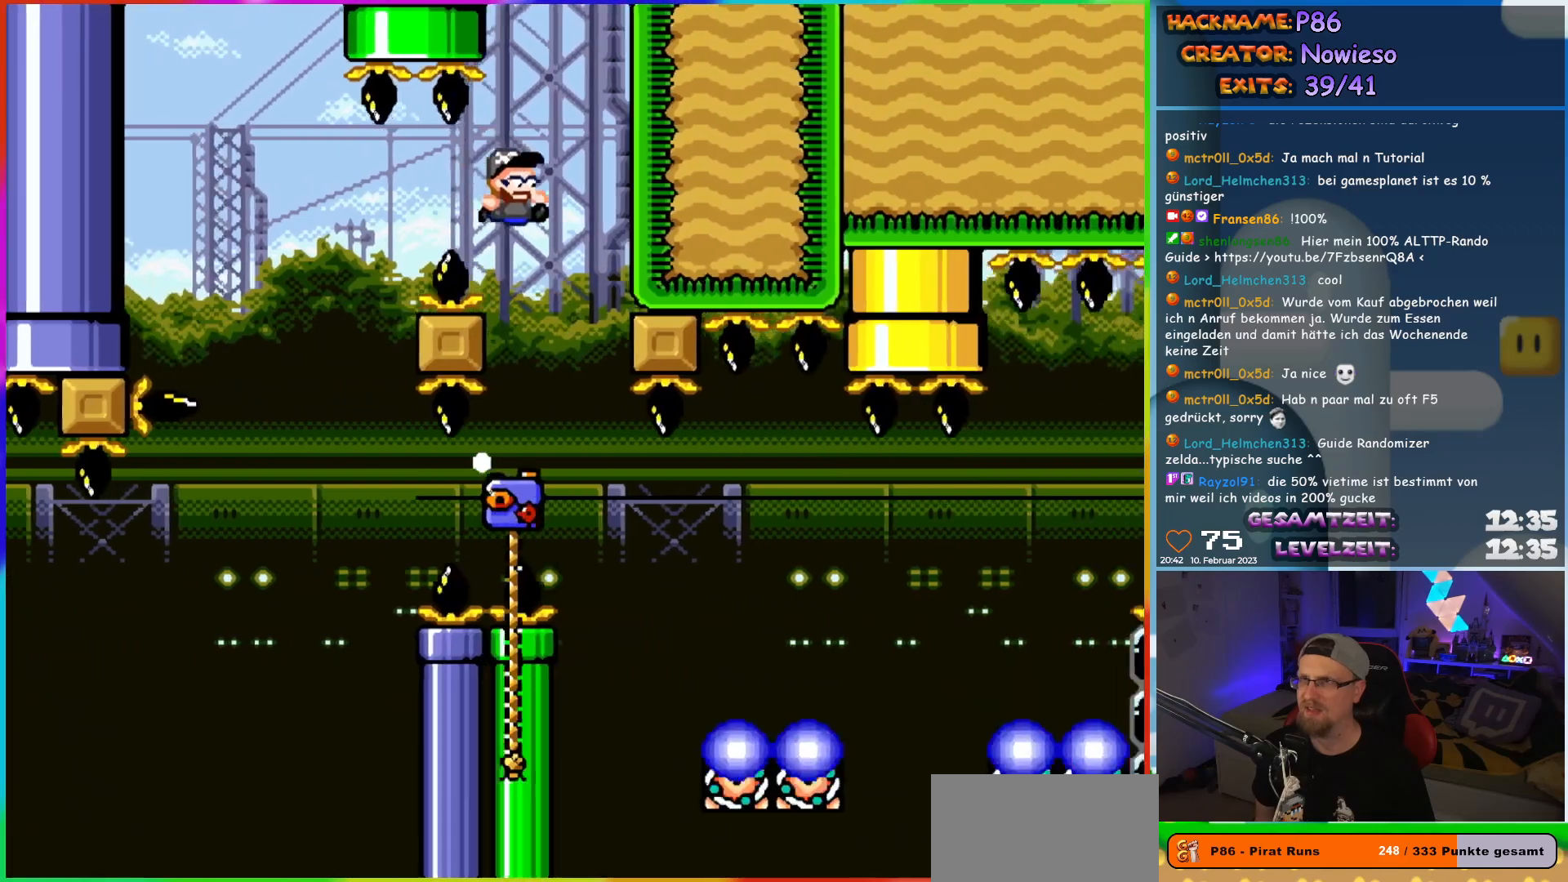
{"buttons": ["Y", "DPAD_RIGHT"], "events": [[100, "DPAD_RIGHT", "up"], [200, "B", "up"], [417, "DPAD_RIGHT", "down"]]}
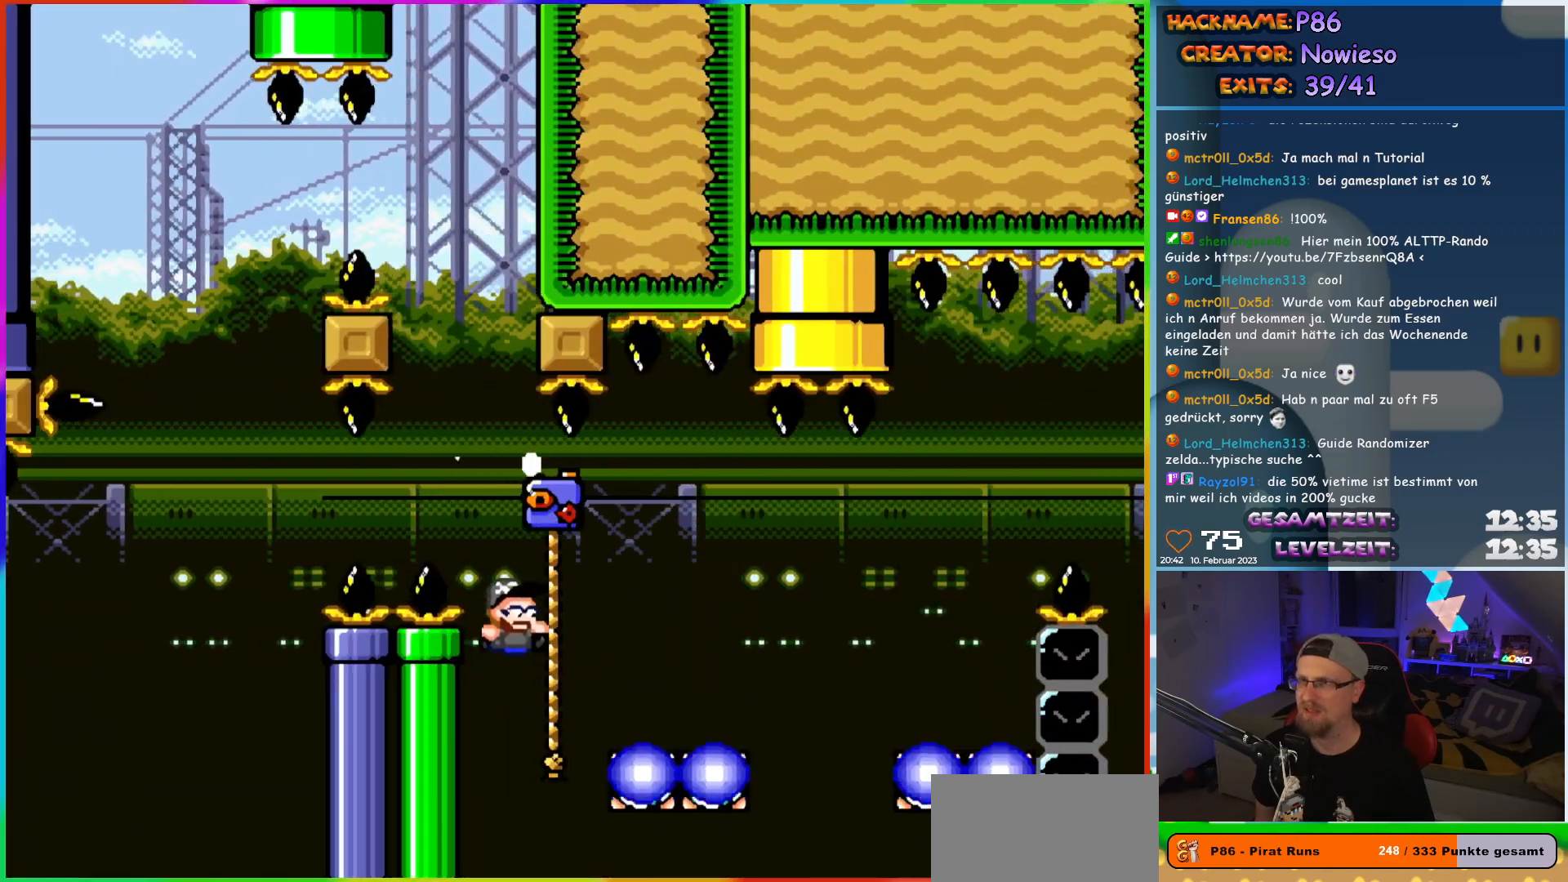
{"buttons": ["B", "Y", "DPAD_RIGHT"], "events": [[133, "DPAD_UP", "down"], [267, "DPAD_UP", "up"], [300, "B", "down"]]}
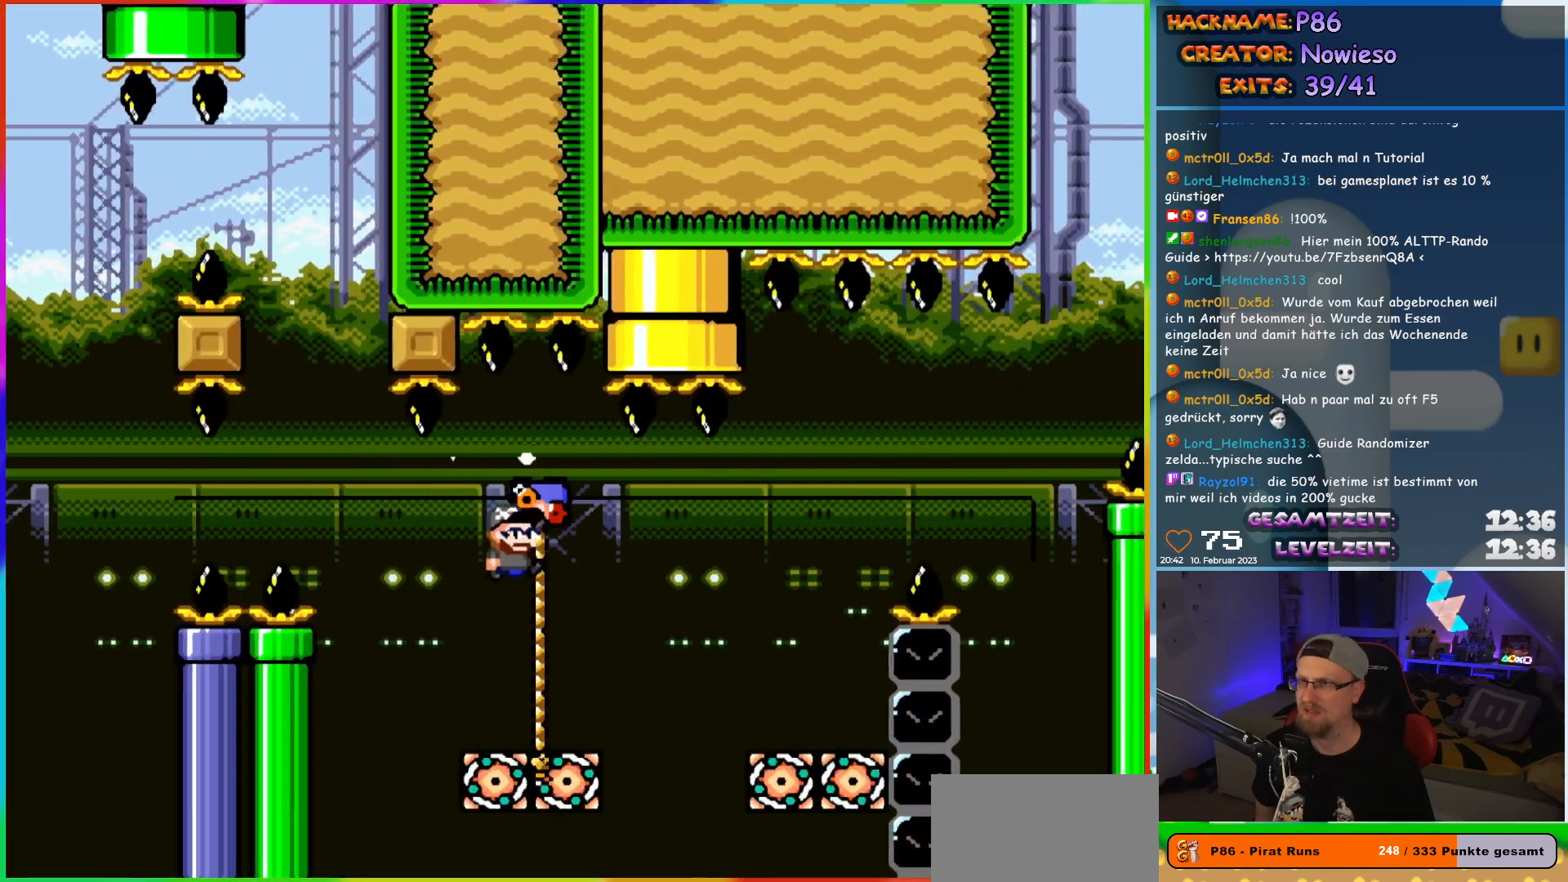
{"buttons": ["Y", "DPAD_UP", "DPAD_LEFT"], "events": [[117, "B", "up"], [167, "B", "down"], [317, "B", "up"], [317, "DPAD_UP", "down"], [333, "DPAD_LEFT", "down"], [333, "DPAD_RIGHT", "up"]]}
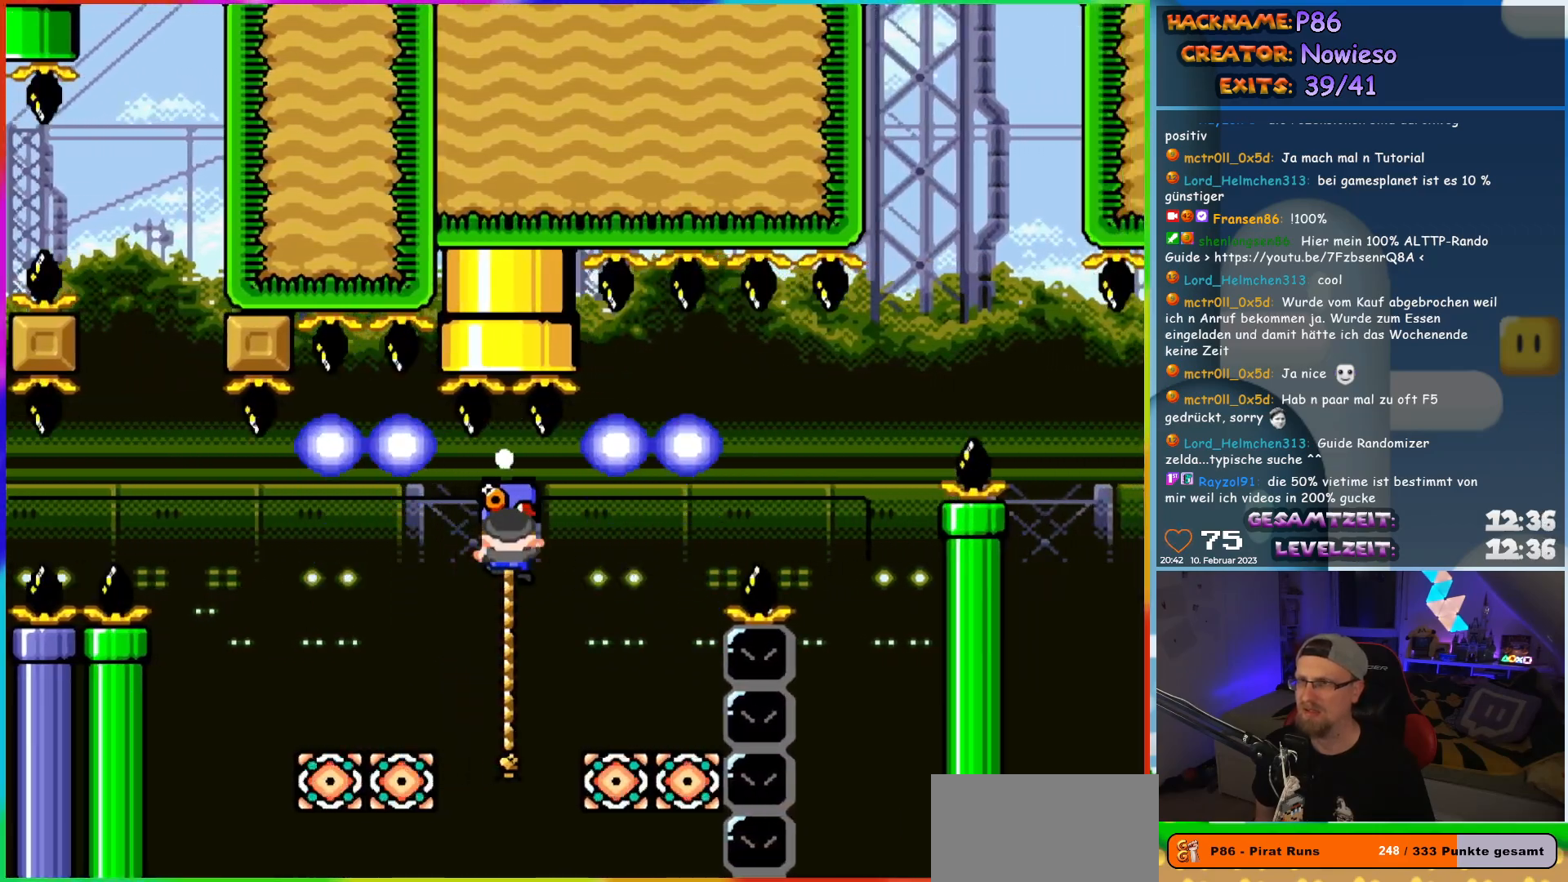
{"buttons": ["Y"], "events": [[83, "DPAD_UP", "up"], [100, "DPAD_DOWN", "down"], [117, "DPAD_LEFT", "up"], [350, "DPAD_LEFT", "down"], [383, "DPAD_LEFT", "up"], [467, "DPAD_DOWN", "up"]]}
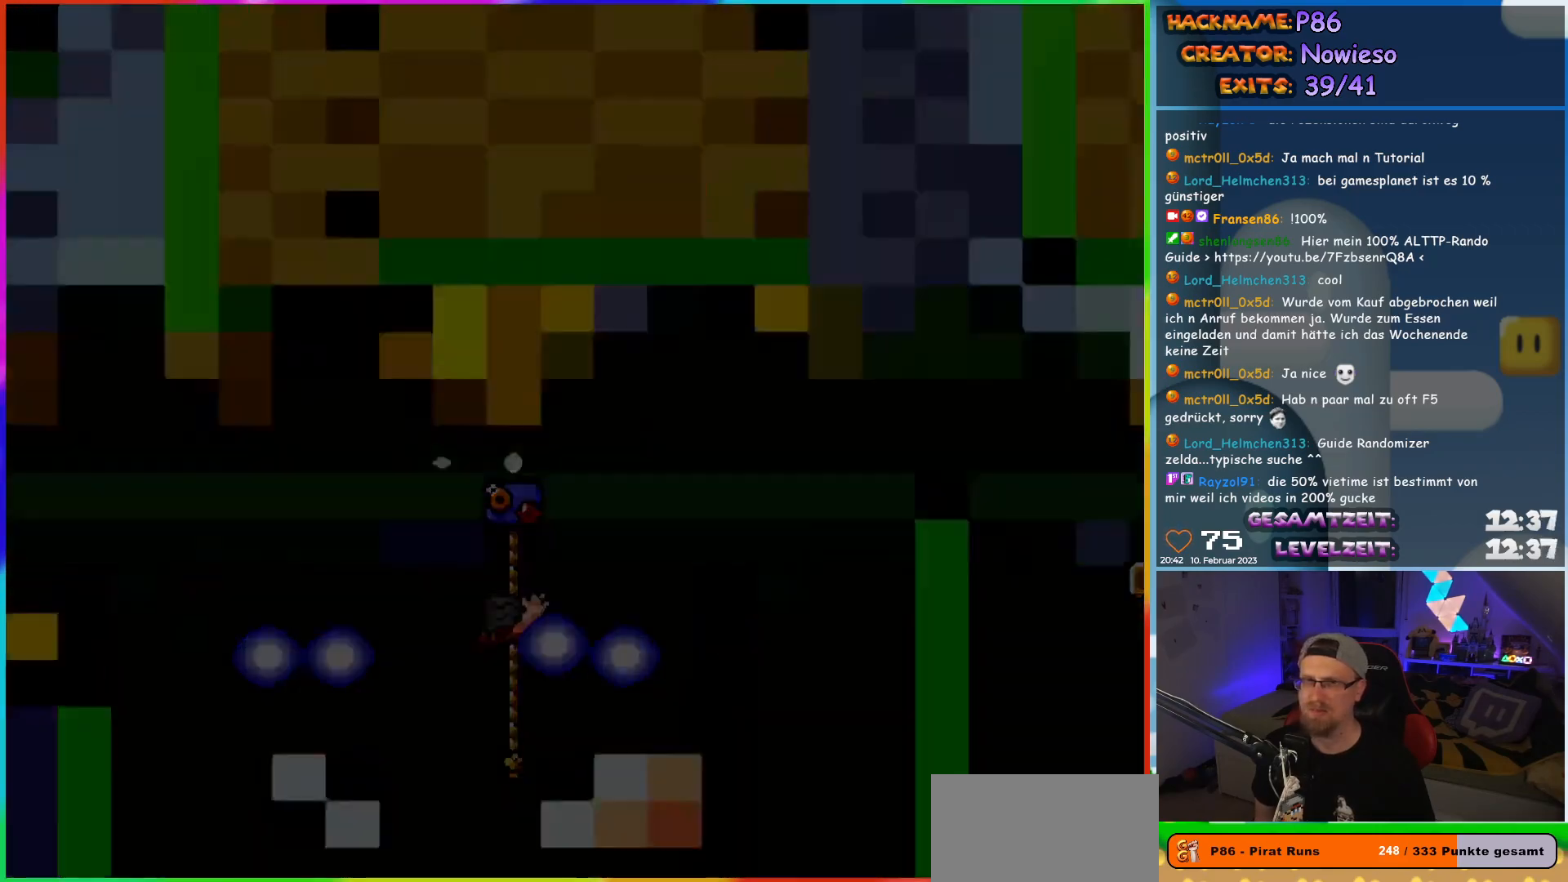
{"buttons": [], "events": [[33, "Y", "up"]]}